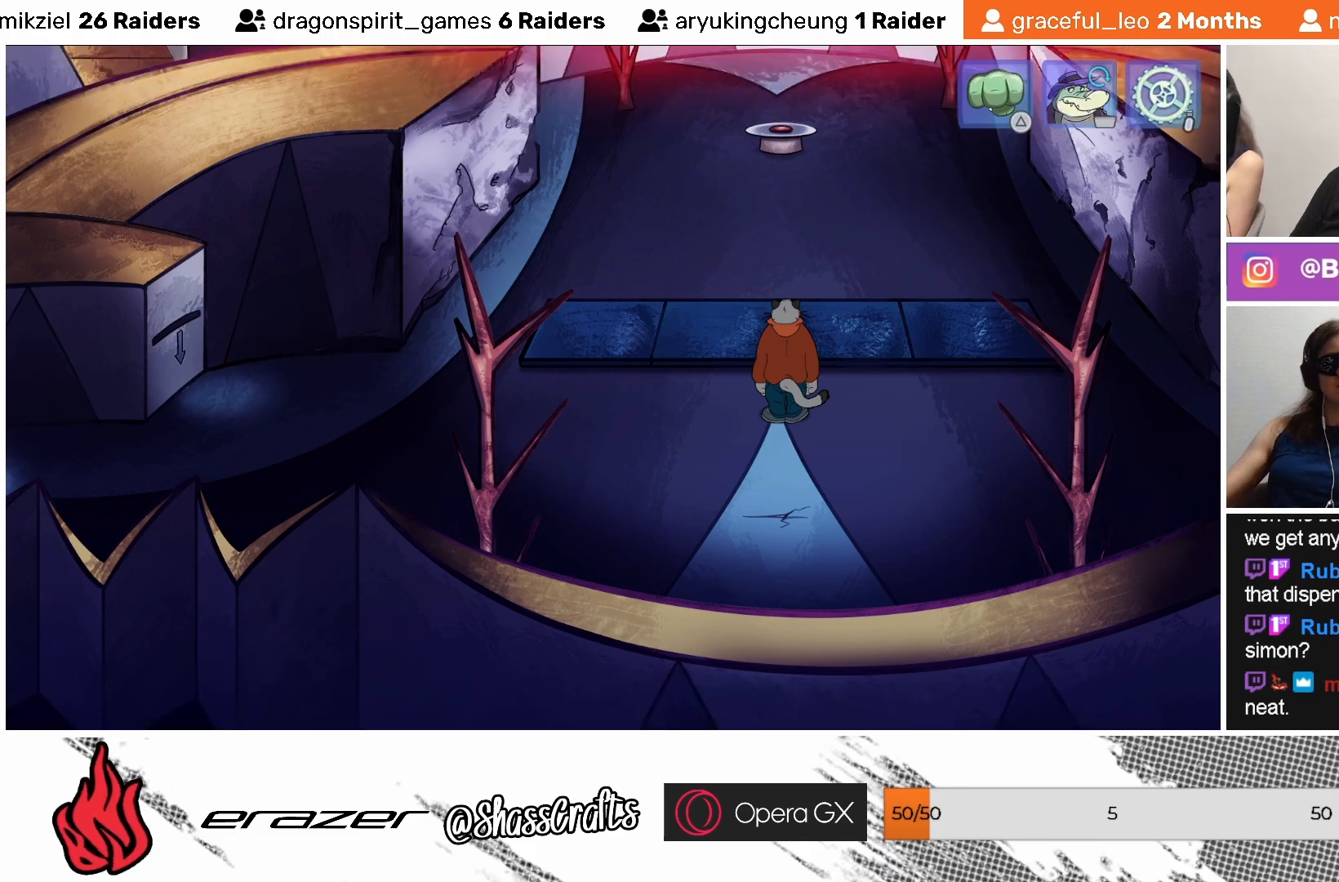
Gameplay with a controller (PlayStation layout); each line is a JSON object with the inputs held at the frame after it. "events" lists button and stick changes between this image and that frame as [ms after this image, input, new state], when the widget could be followed in between. Not read: right_stick.
{"buttons": [], "left_stick": "center", "events": [[333, "DPAD_RIGHT", "down"], [417, "DPAD_RIGHT", "up"]]}
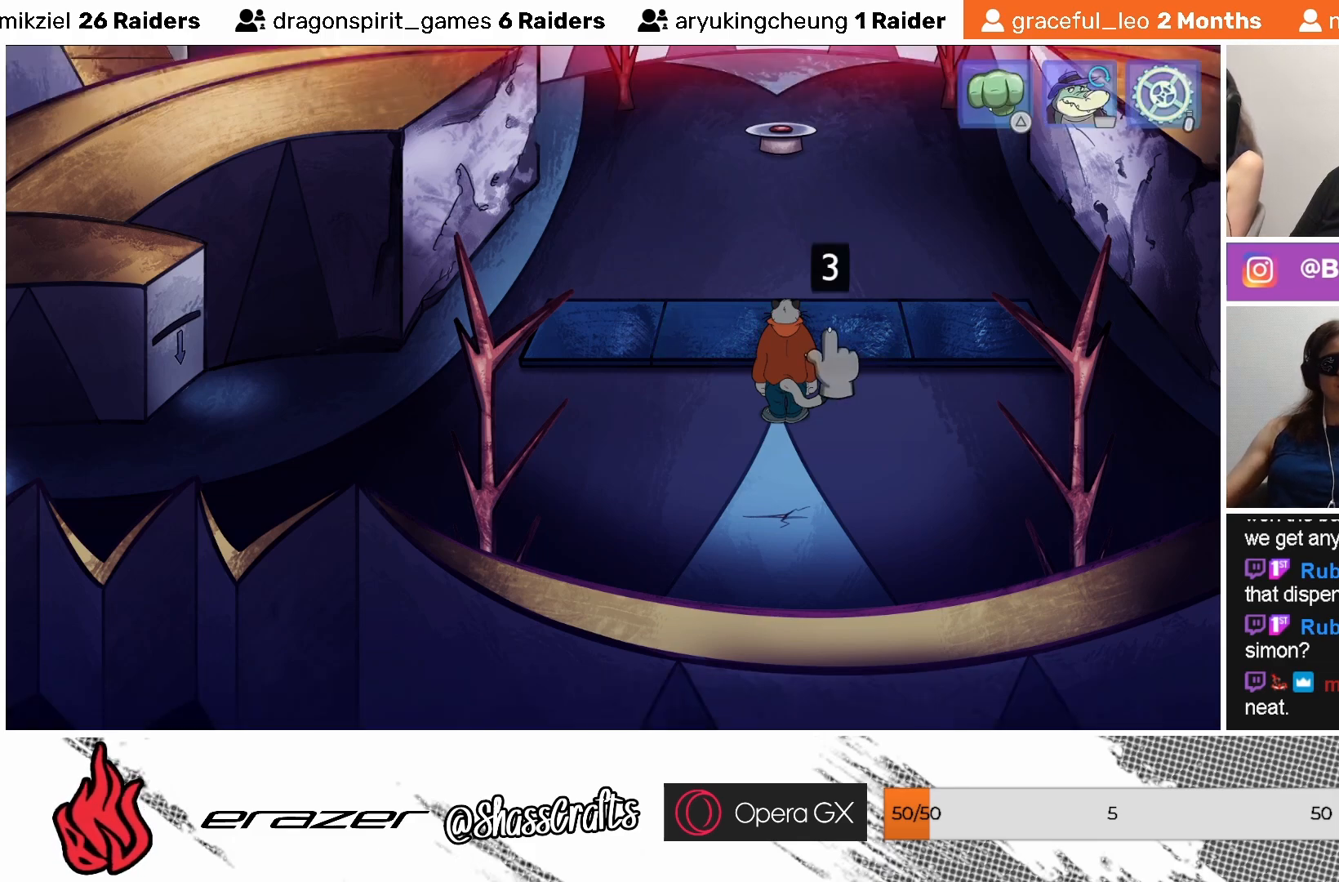
{"buttons": ["DPAD_RIGHT"], "left_stick": "center", "events": [[33, "DPAD_RIGHT", "down"], [133, "DPAD_RIGHT", "up"], [233, "DPAD_RIGHT", "down"], [283, "DPAD_RIGHT", "up"], [483, "DPAD_RIGHT", "down"]]}
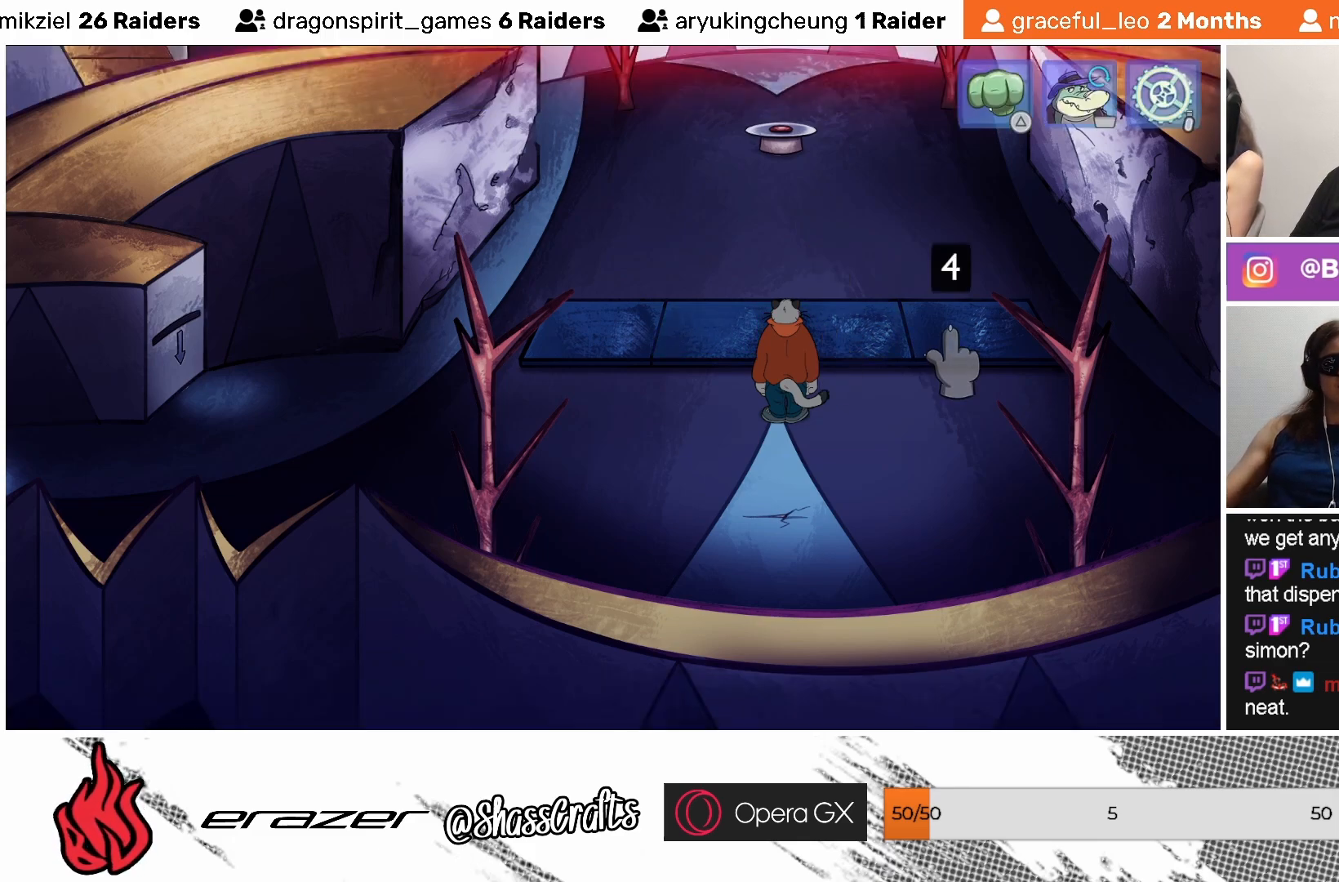
{"buttons": [], "left_stick": "center", "events": [[67, "DPAD_RIGHT", "up"]]}
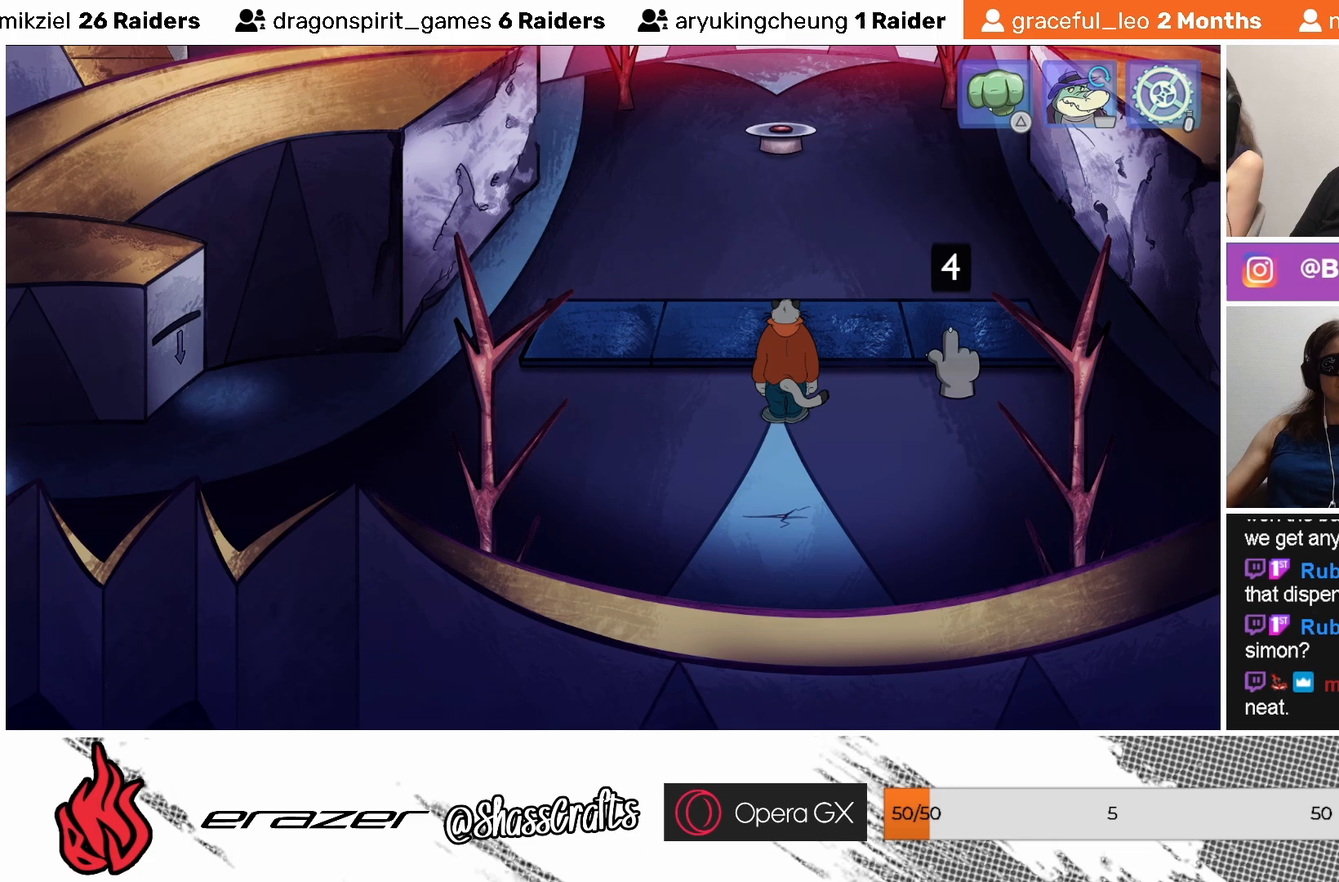
{"buttons": [], "left_stick": "center", "events": []}
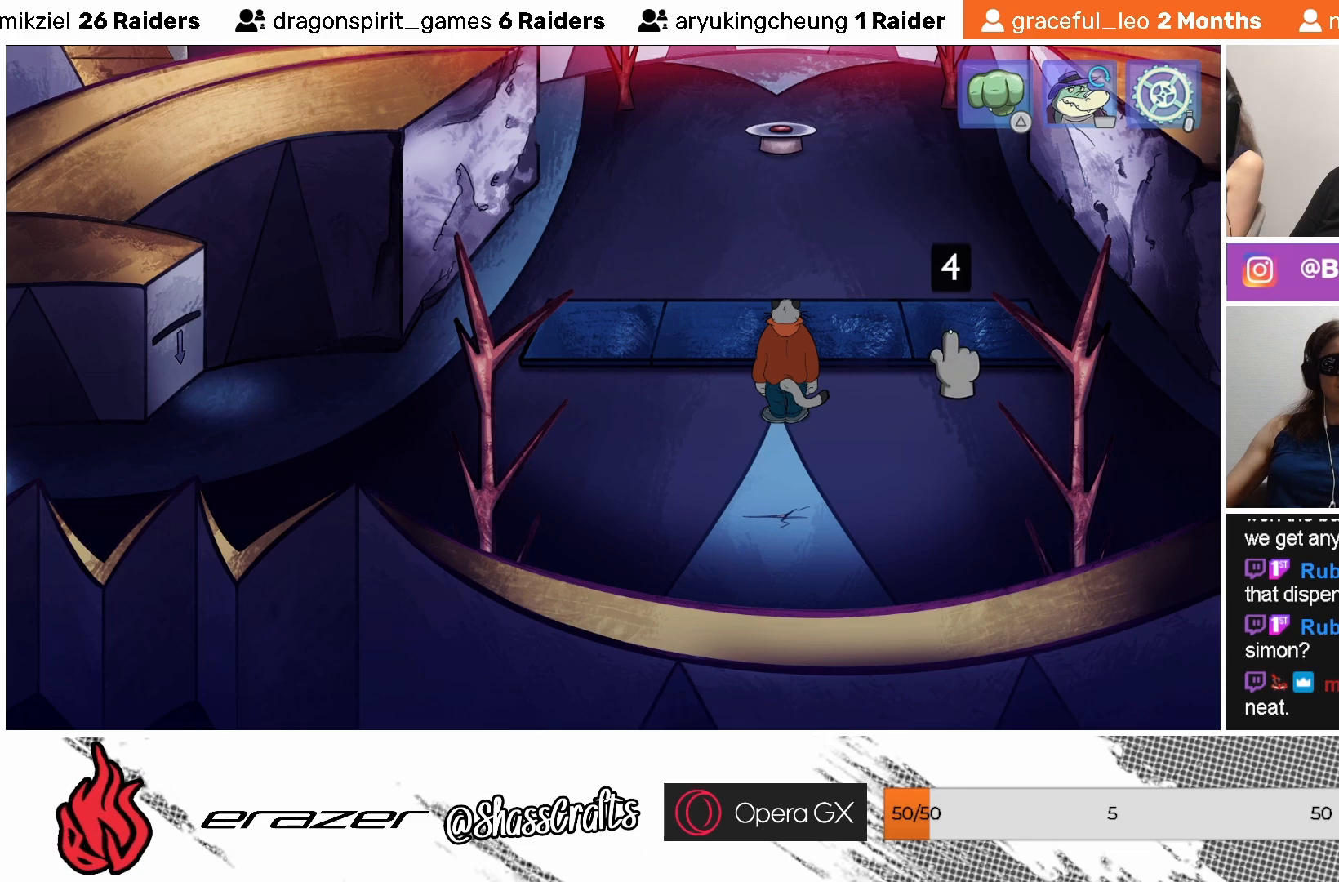
{"buttons": [], "left_stick": "center", "events": []}
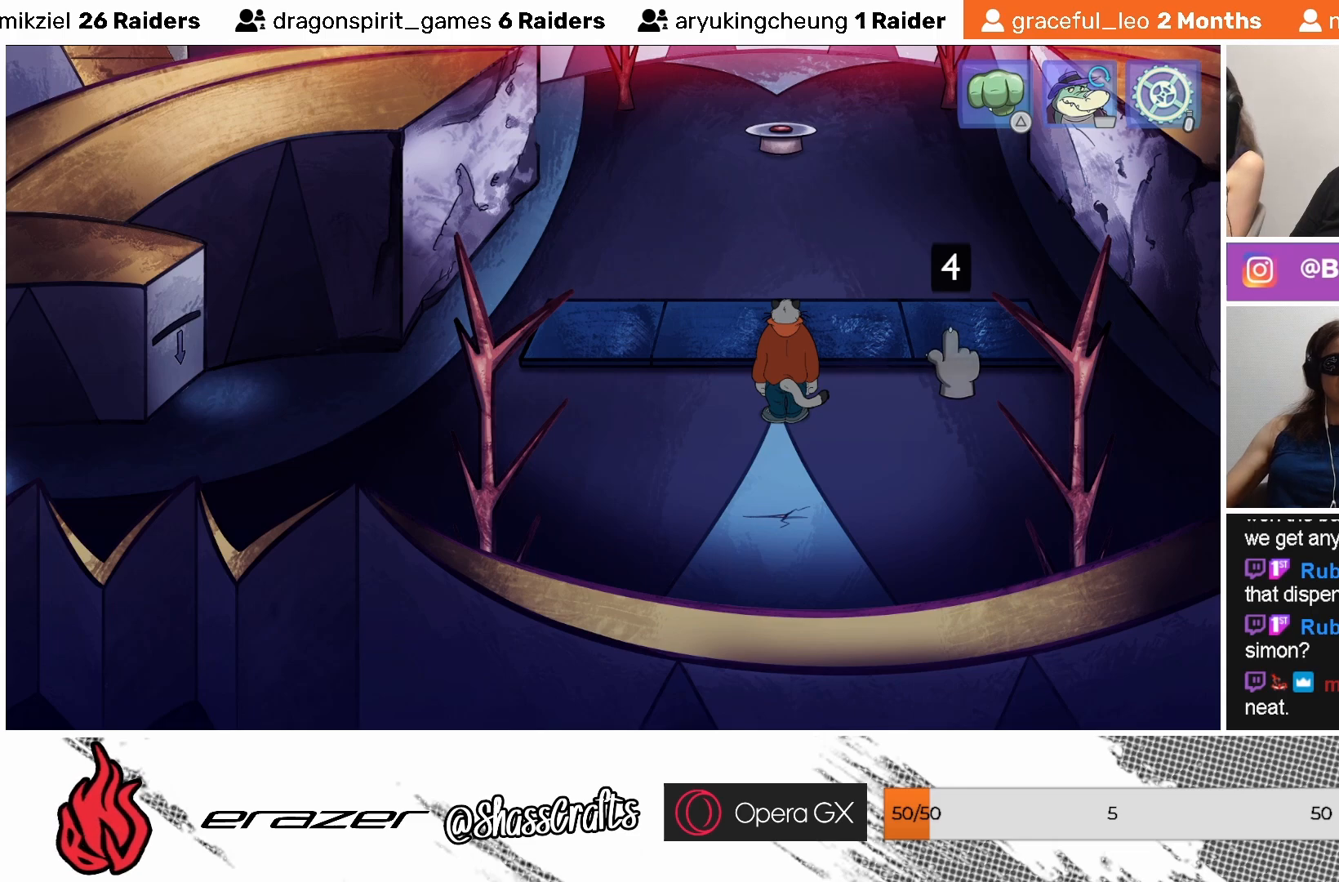
{"buttons": ["DPAD_LEFT"], "left_stick": "center", "events": [[483, "DPAD_LEFT", "down"]]}
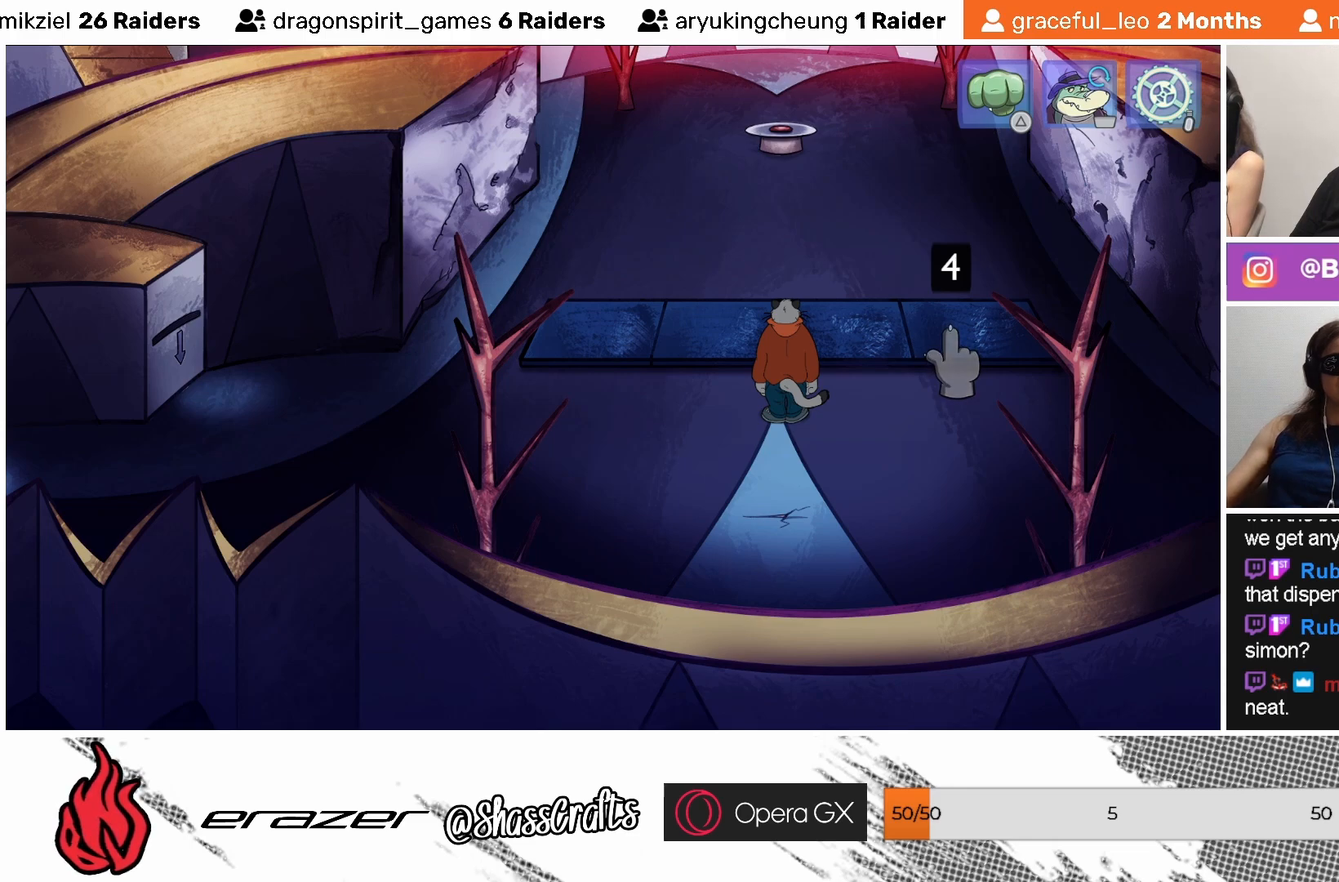
{"buttons": [], "left_stick": "center", "events": [[83, "DPAD_LEFT", "up"], [283, "DPAD_LEFT", "down"], [383, "DPAD_LEFT", "up"]]}
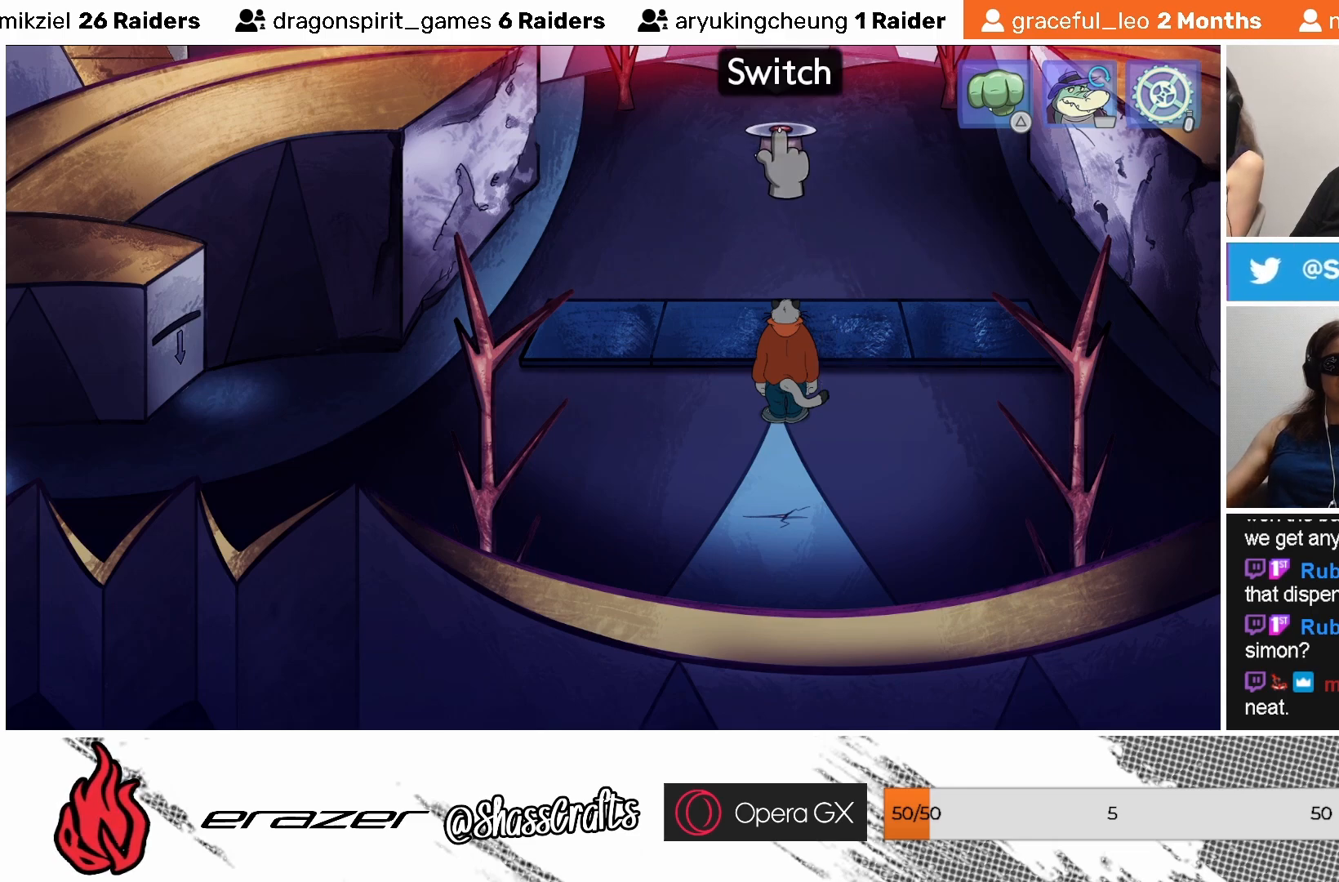
{"buttons": [], "left_stick": "center", "events": [[33, "DPAD_LEFT", "down"], [117, "DPAD_LEFT", "up"]]}
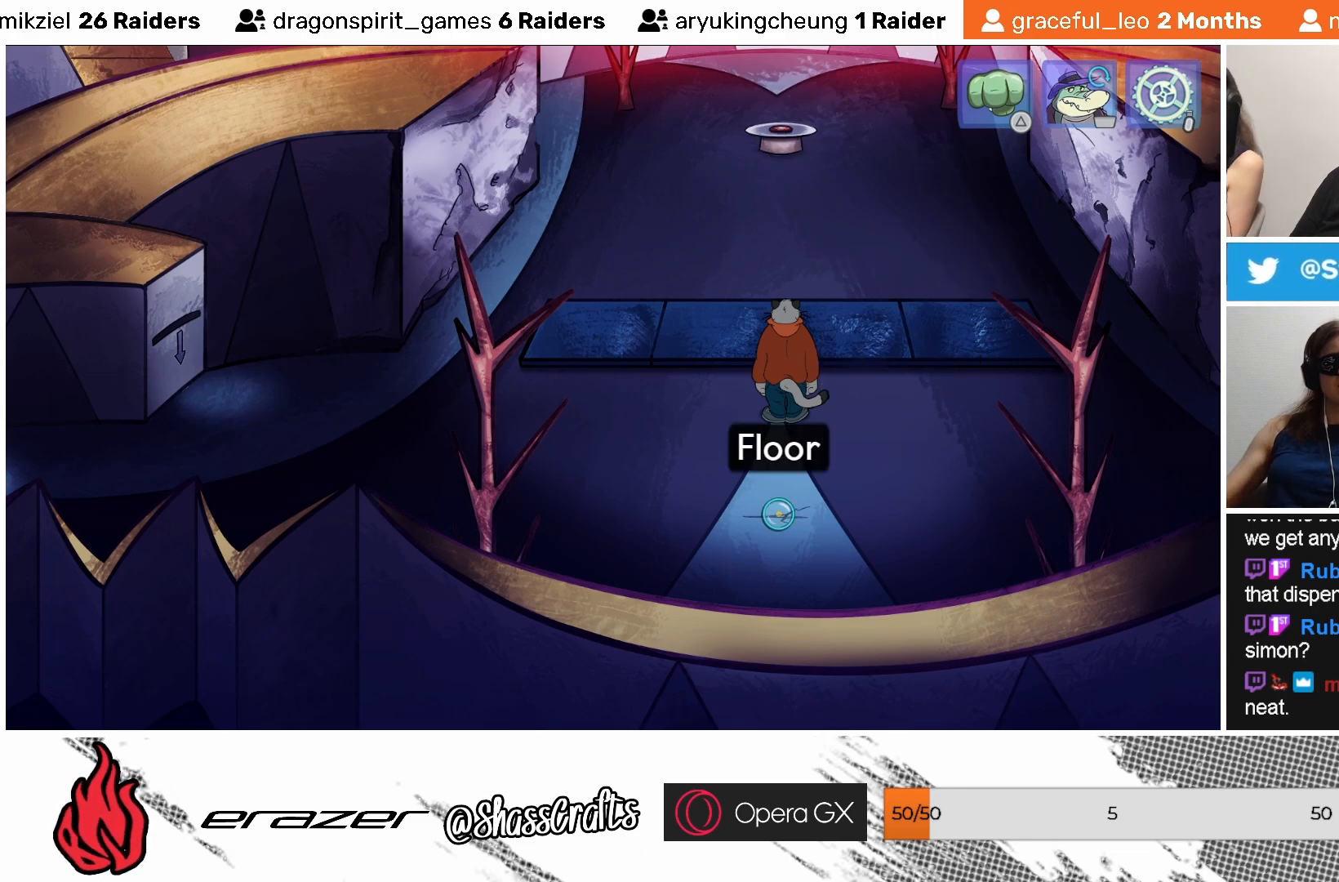
{"buttons": ["DPAD_LEFT"], "left_stick": "center", "events": [[83, "DPAD_LEFT", "down"], [183, "DPAD_LEFT", "up"], [483, "DPAD_LEFT", "down"]]}
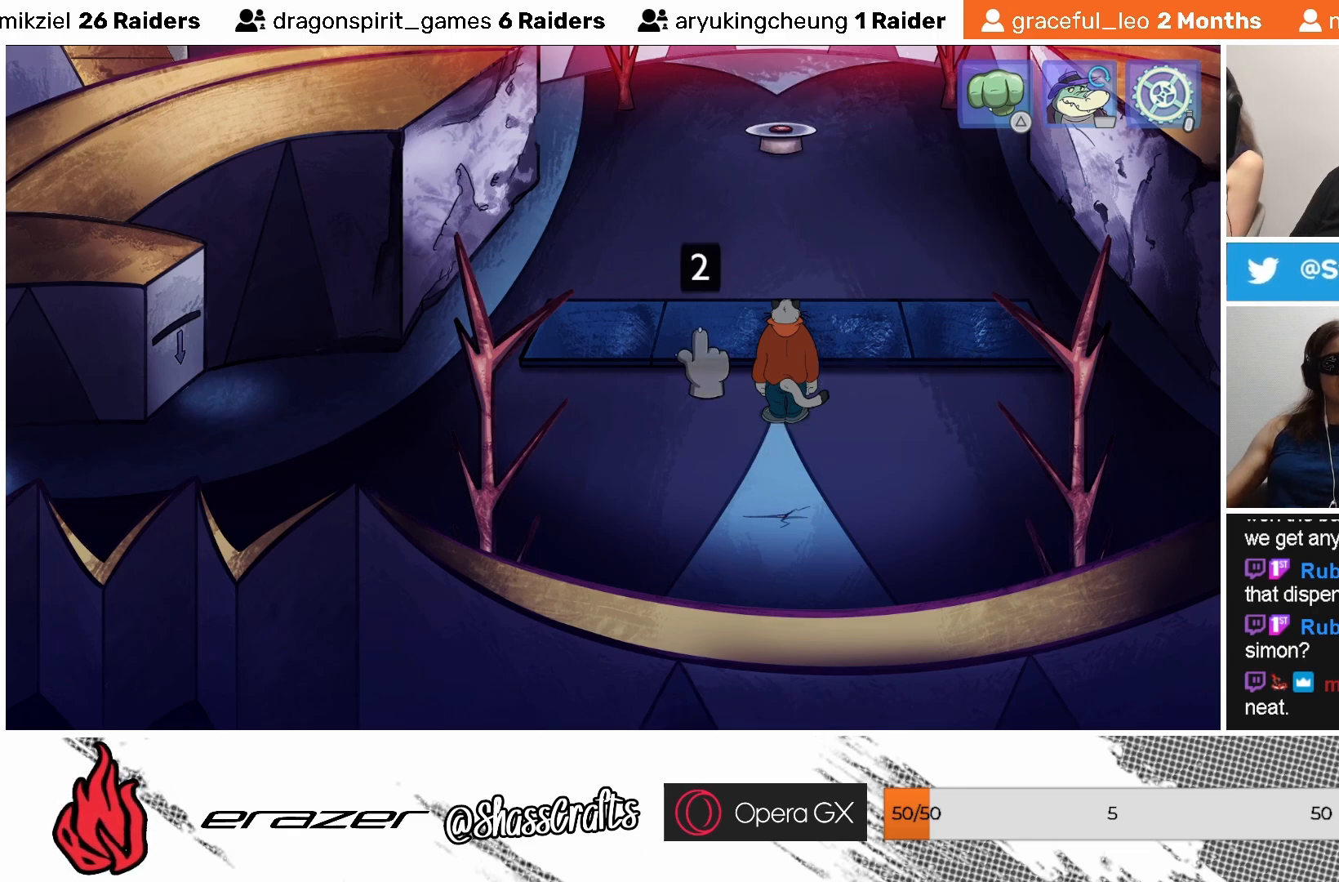
{"buttons": ["CROSS"], "left_stick": "center", "events": [[83, "DPAD_LEFT", "up"], [433, "CROSS", "down"]]}
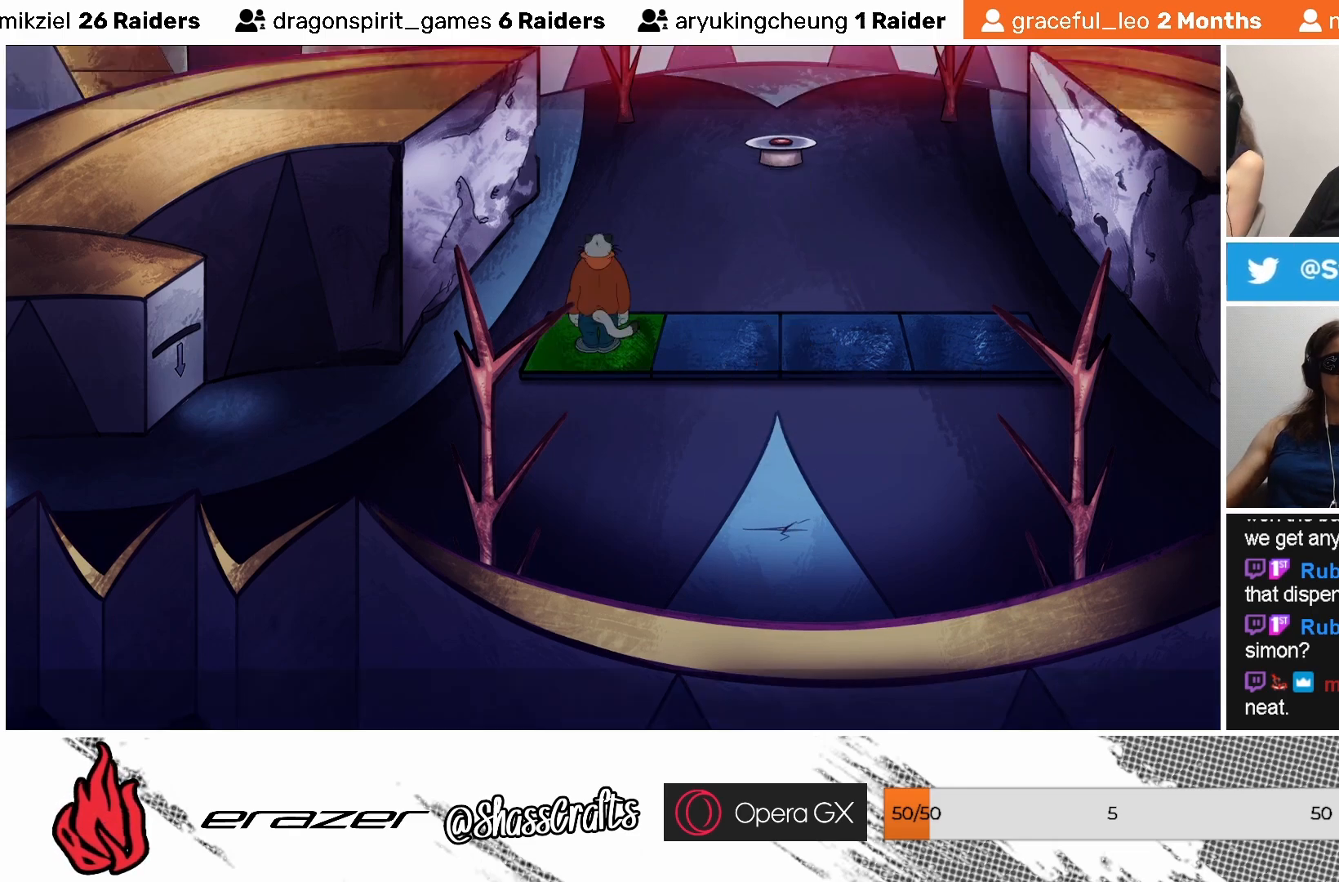
{"buttons": [], "left_stick": "center", "events": [[33, "CROSS", "up"]]}
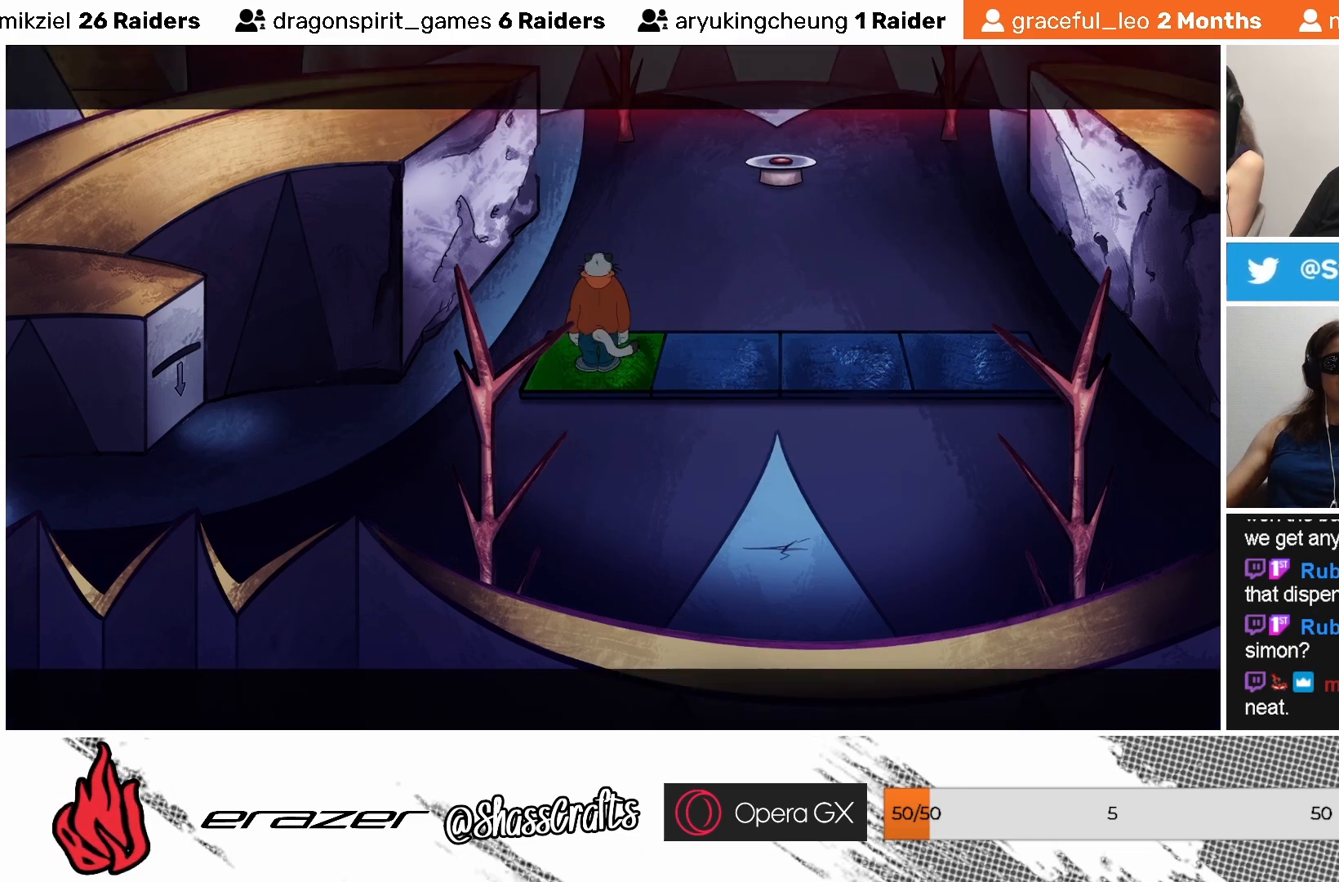
{"buttons": [], "left_stick": "center", "events": []}
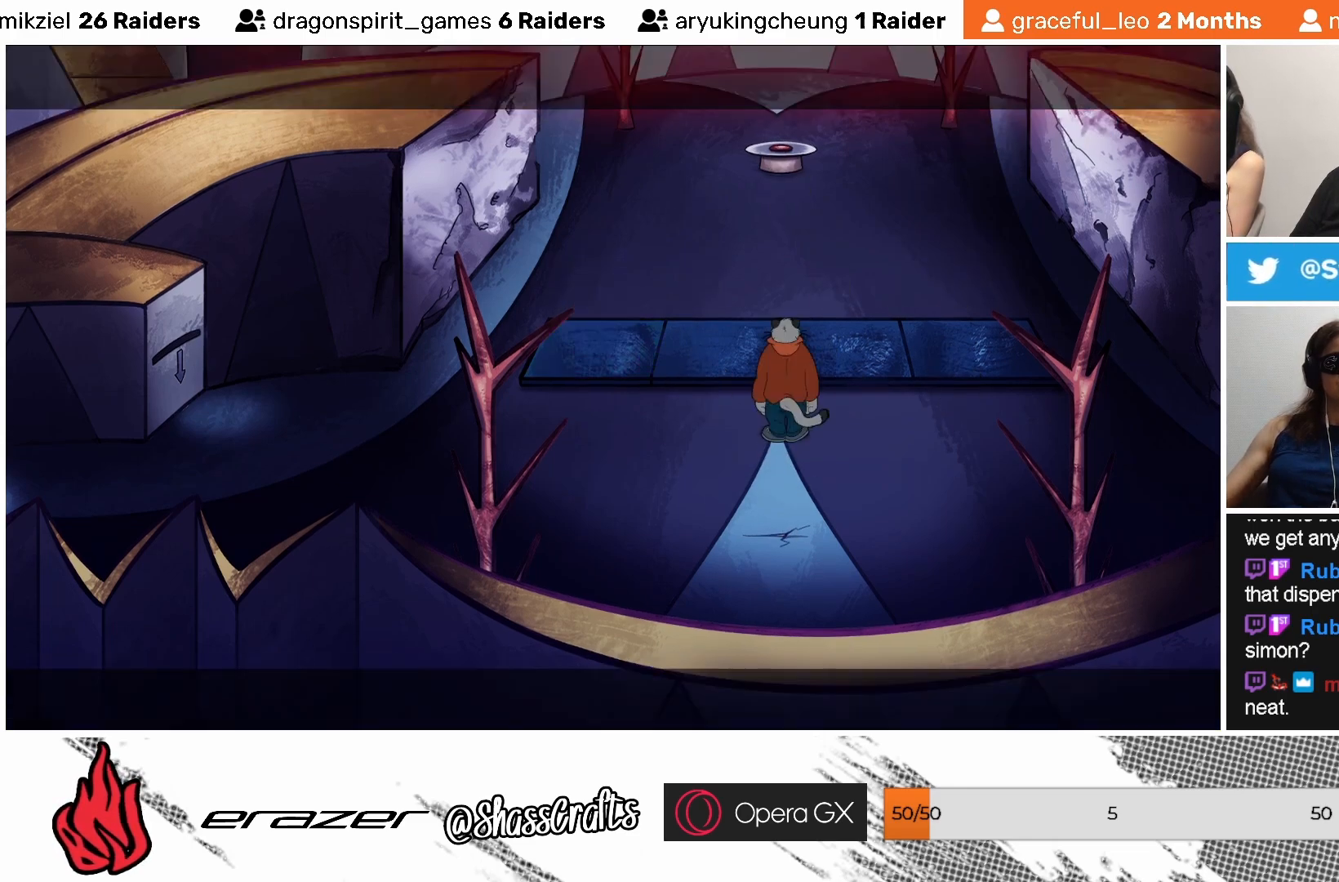
{"buttons": ["DPAD_LEFT"], "left_stick": "center", "events": [[217, "DPAD_LEFT", "down"], [333, "DPAD_LEFT", "up"], [483, "DPAD_LEFT", "down"]]}
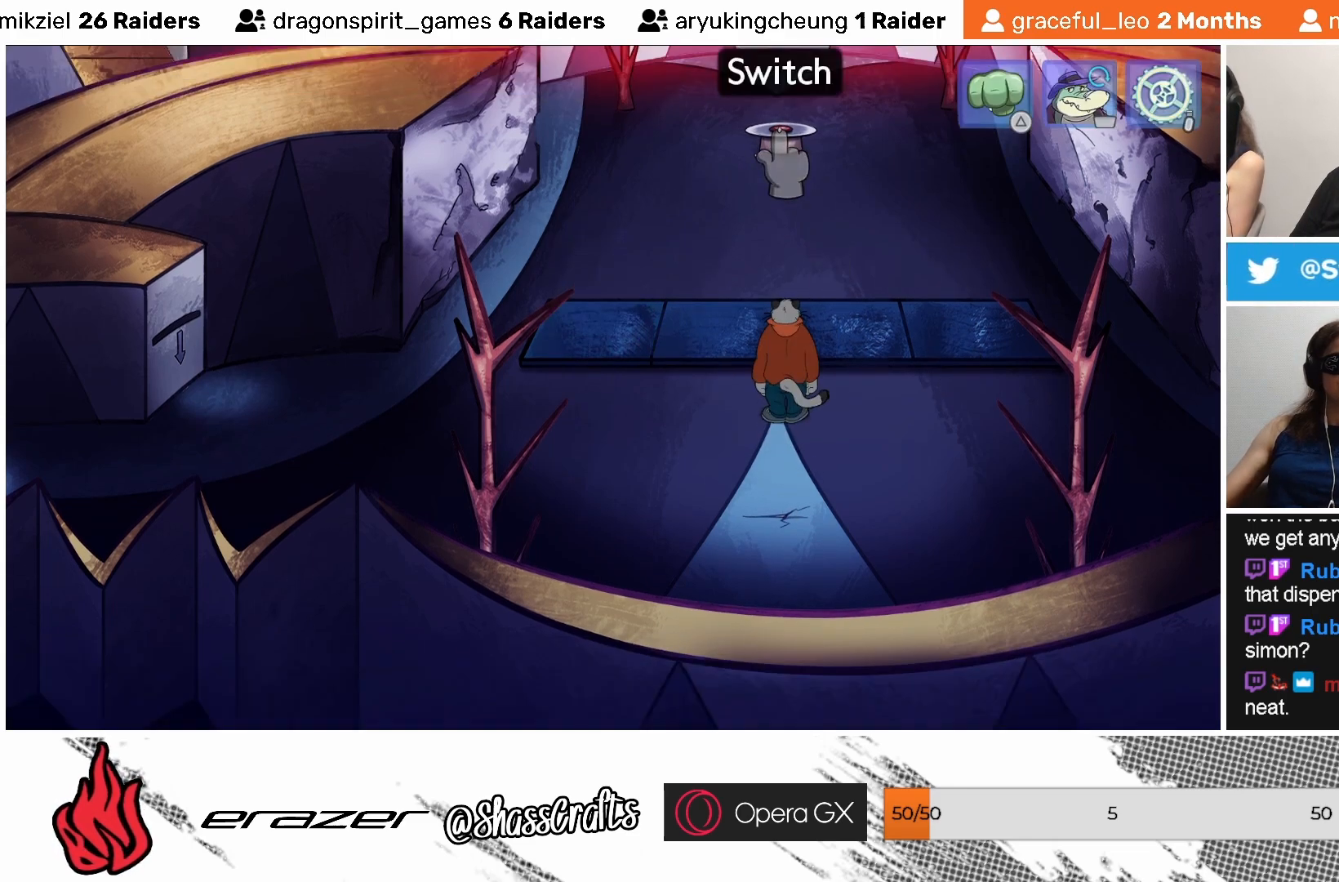
{"buttons": [], "left_stick": "center", "events": [[67, "DPAD_LEFT", "up"], [233, "DPAD_LEFT", "down"], [267, "DPAD_LEFT", "up"]]}
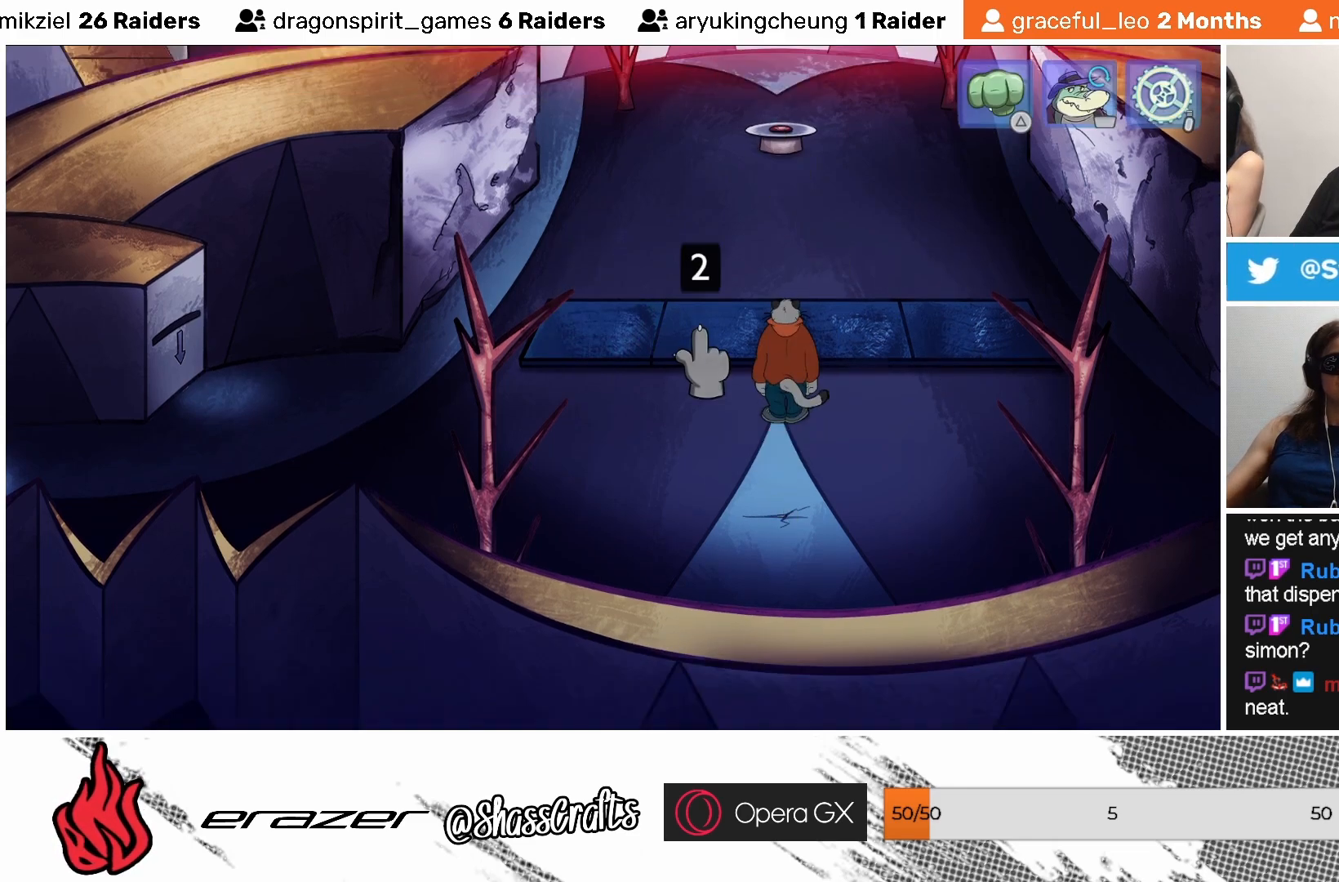
{"buttons": [], "left_stick": "center", "events": [[433, "CROSS", "down"], [483, "CROSS", "up"]]}
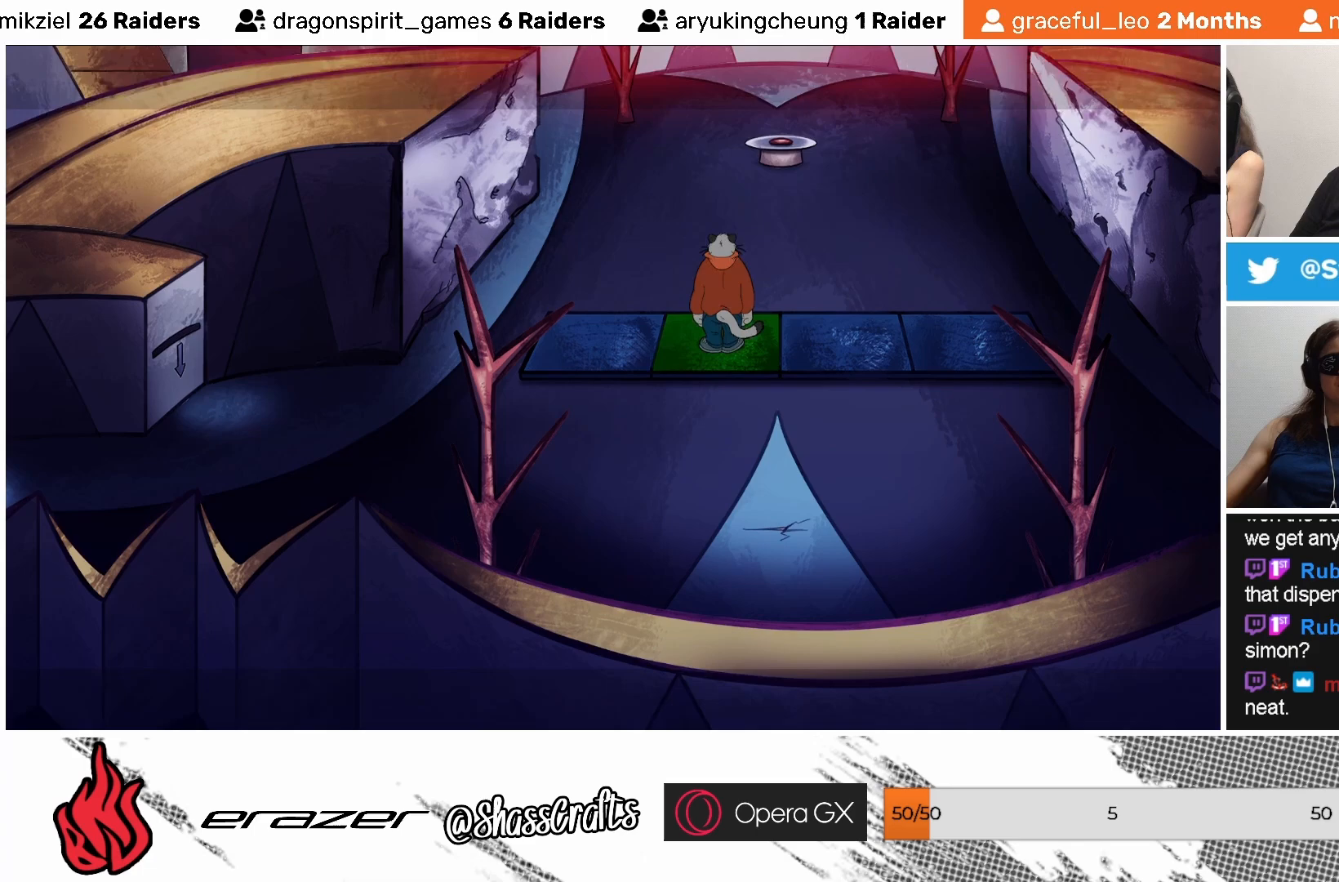
{"buttons": [], "left_stick": "center", "events": []}
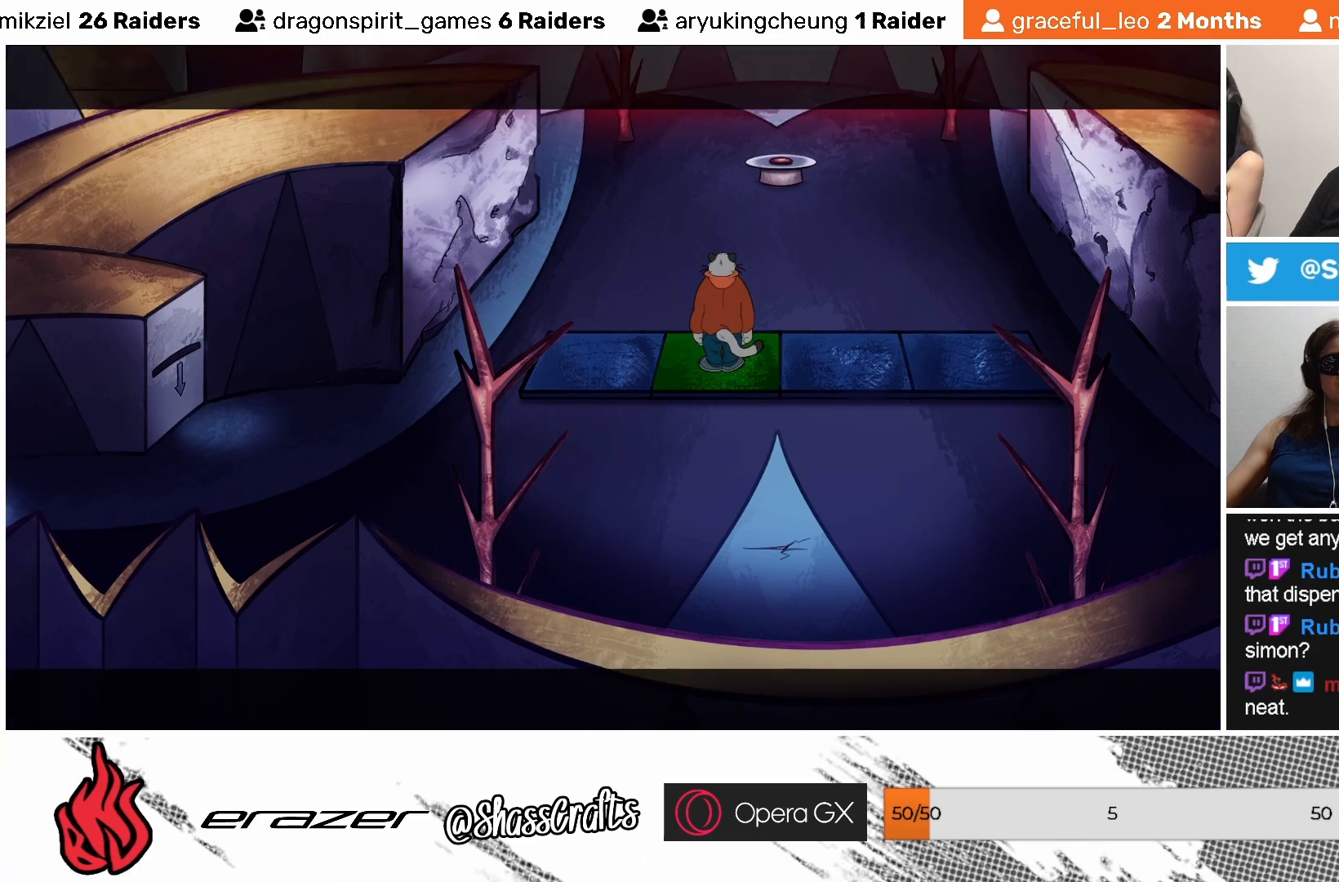
{"buttons": ["DPAD_LEFT"], "left_stick": "center", "events": [[417, "DPAD_LEFT", "down"]]}
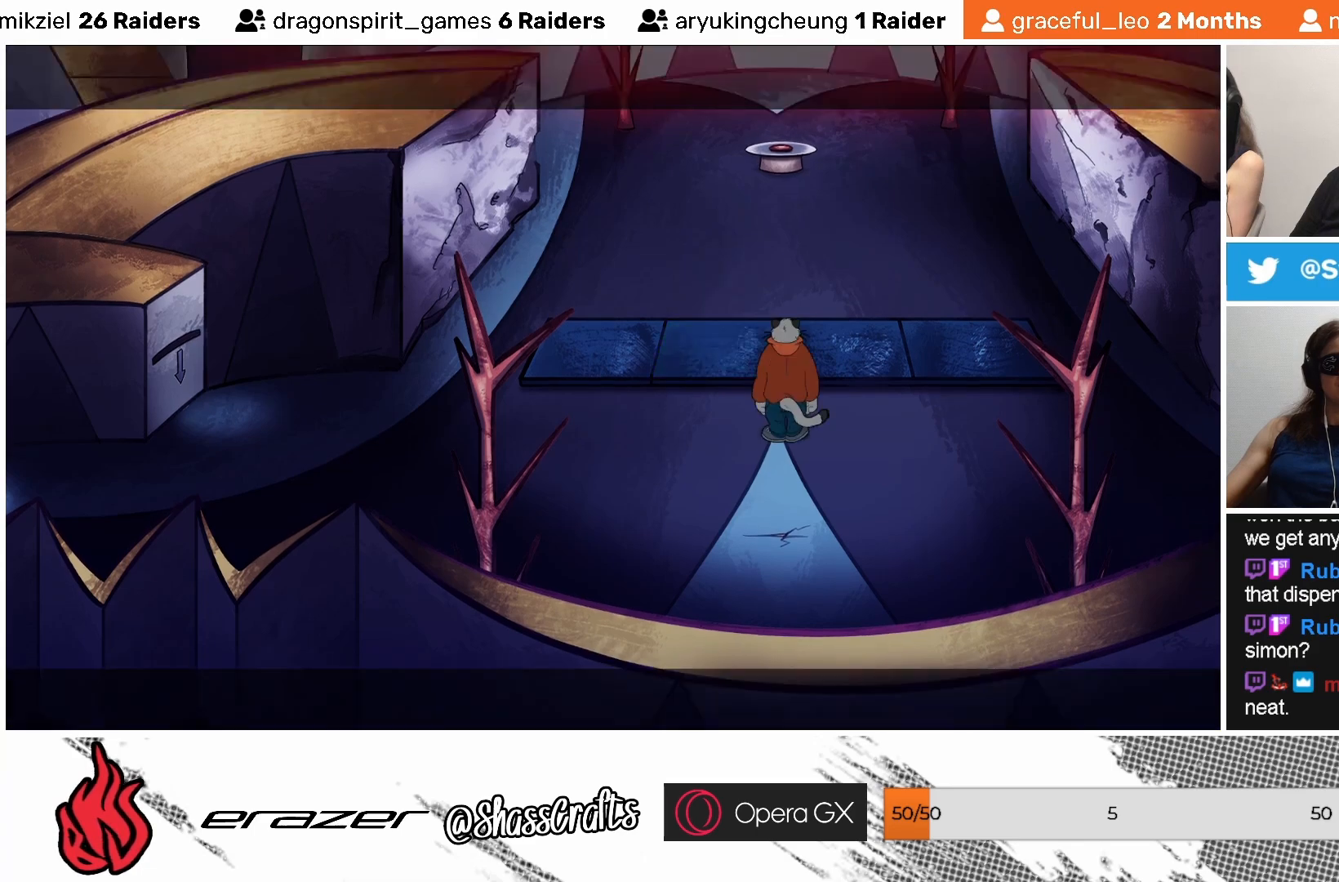
{"buttons": [], "left_stick": "center", "events": [[33, "DPAD_LEFT", "up"], [167, "DPAD_LEFT", "down"], [233, "DPAD_LEFT", "up"], [333, "DPAD_LEFT", "down"], [383, "DPAD_LEFT", "up"]]}
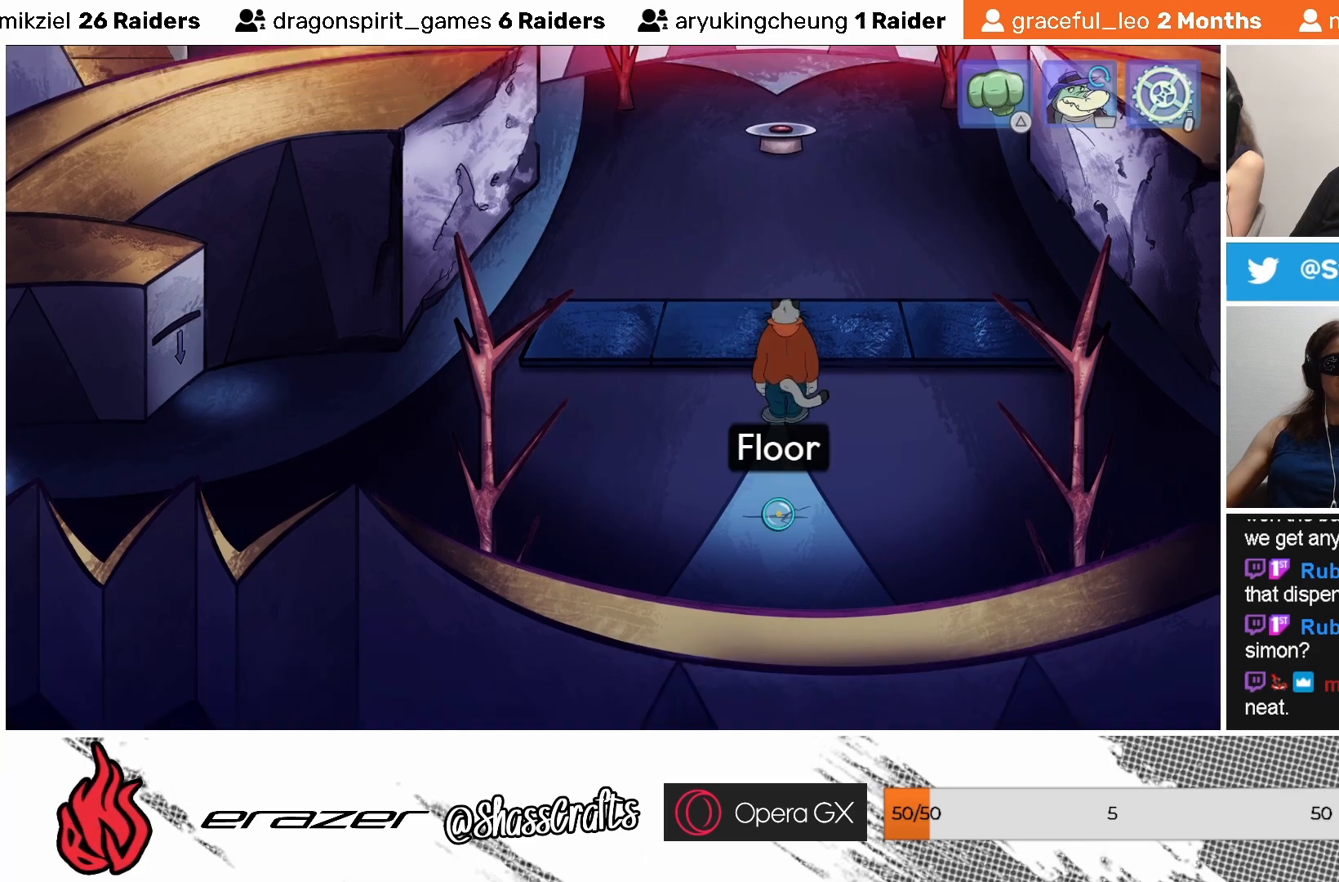
{"buttons": ["CROSS"], "left_stick": "center", "events": [[33, "DPAD_LEFT", "down"], [83, "DPAD_LEFT", "up"], [483, "CROSS", "down"]]}
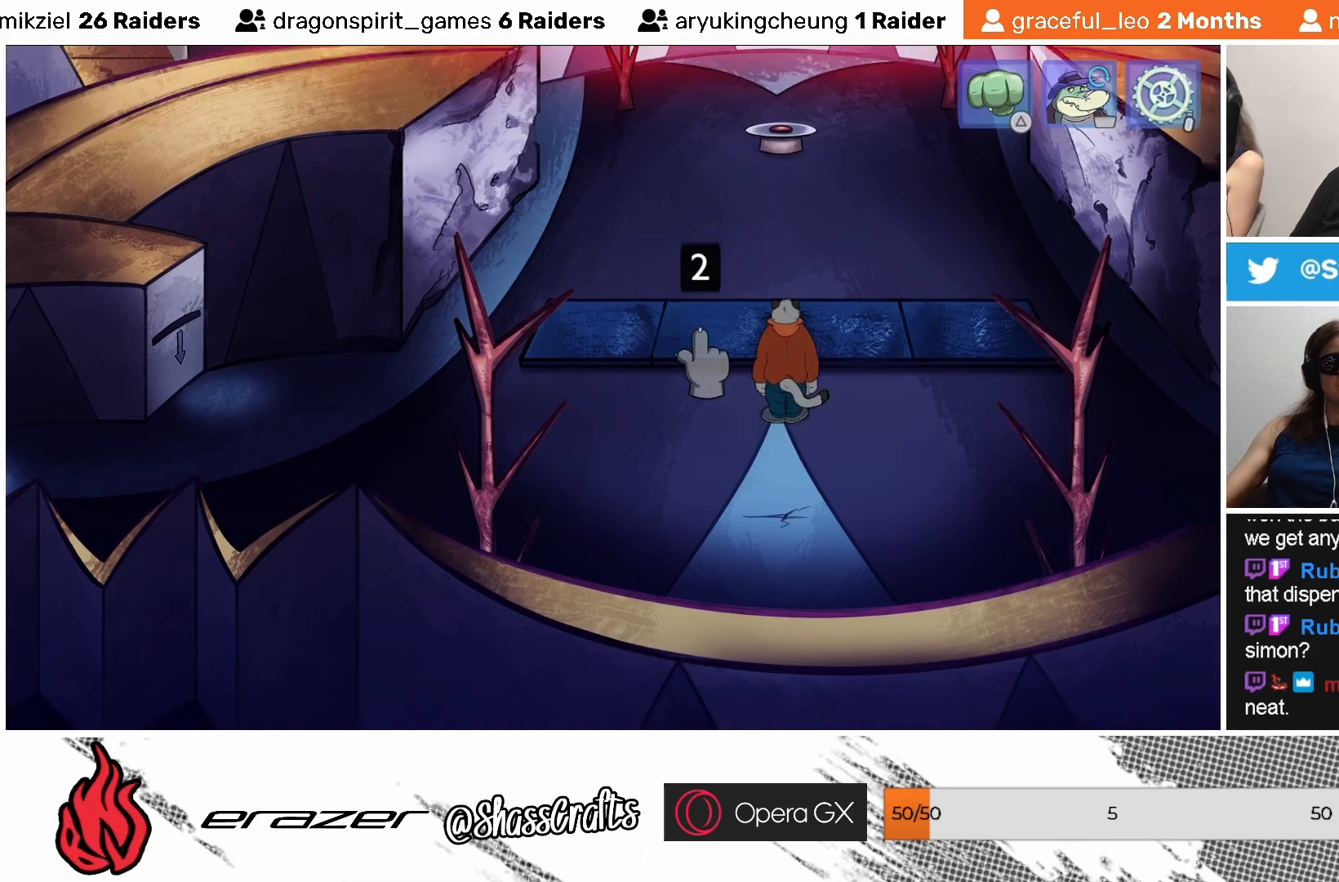
{"buttons": [], "left_stick": "center", "events": [[83, "CROSS", "up"]]}
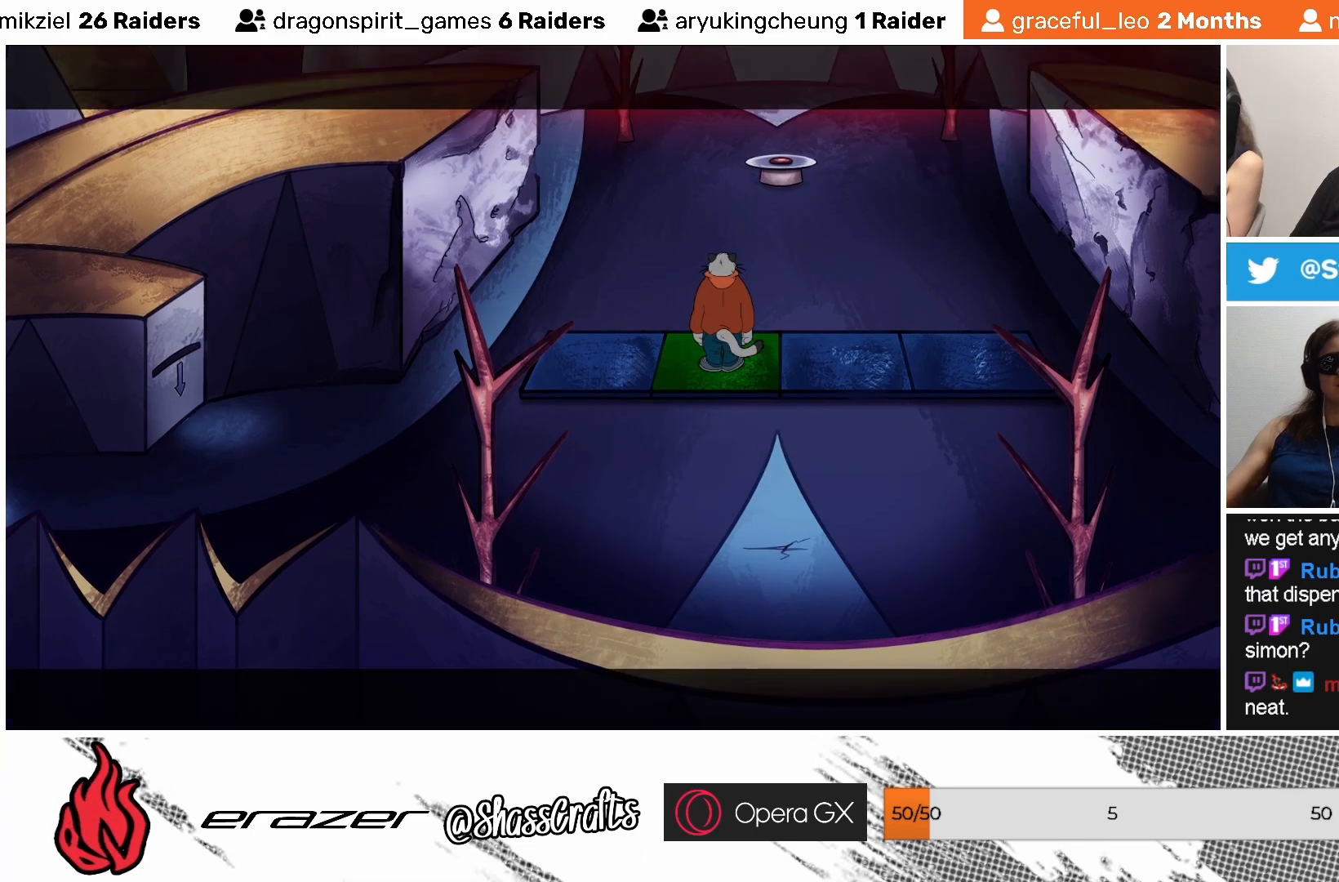
{"buttons": [], "left_stick": "center", "events": [[17, "DPAD_LEFT", "down"], [117, "DPAD_LEFT", "up"], [200, "DPAD_LEFT", "down"], [283, "DPAD_LEFT", "up"], [383, "DPAD_LEFT", "down"], [467, "DPAD_LEFT", "up"]]}
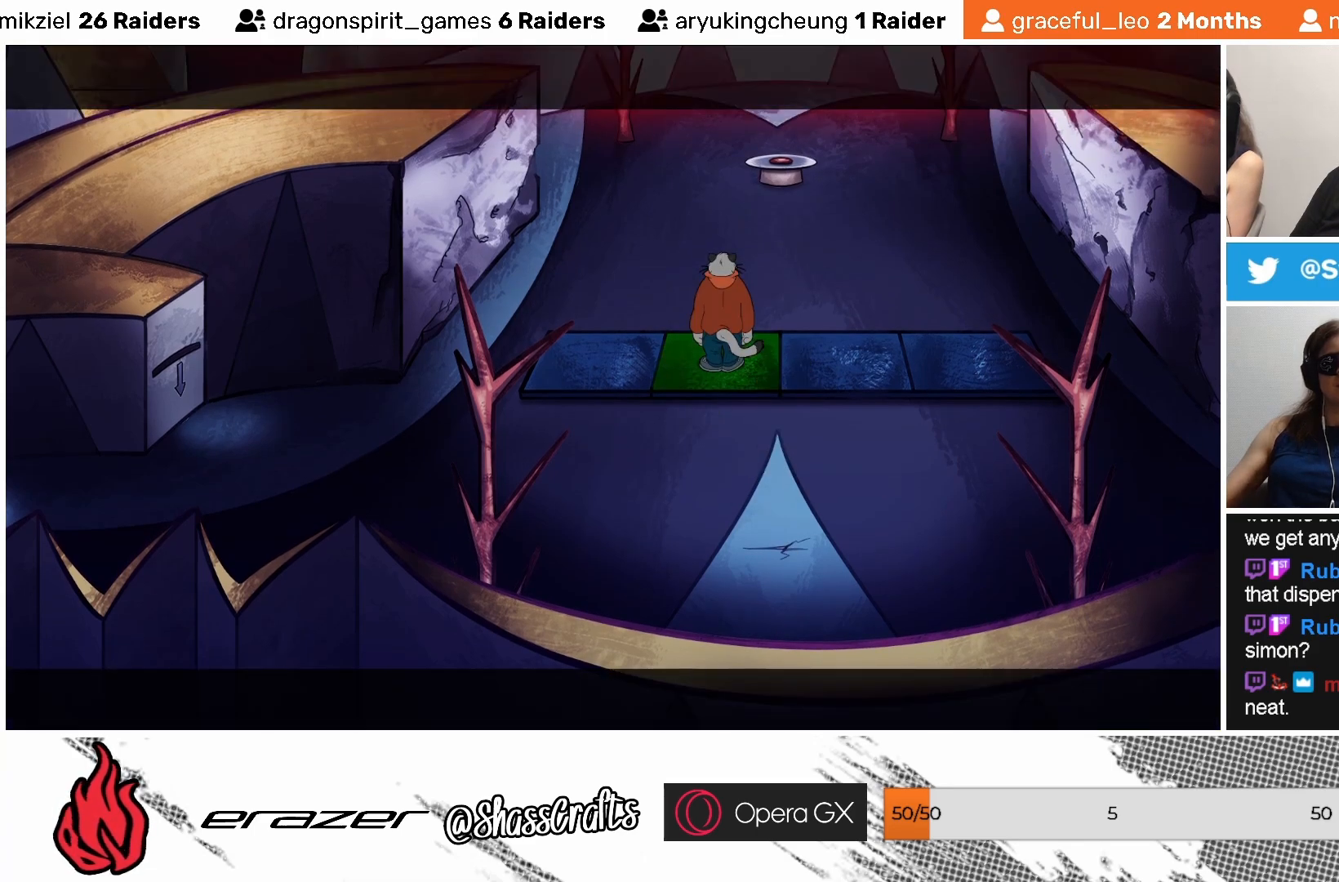
{"buttons": ["DPAD_LEFT"], "left_stick": "center", "events": [[67, "DPAD_LEFT", "down"], [133, "DPAD_LEFT", "up"], [233, "DPAD_LEFT", "down"], [333, "DPAD_LEFT", "up"], [417, "DPAD_LEFT", "down"]]}
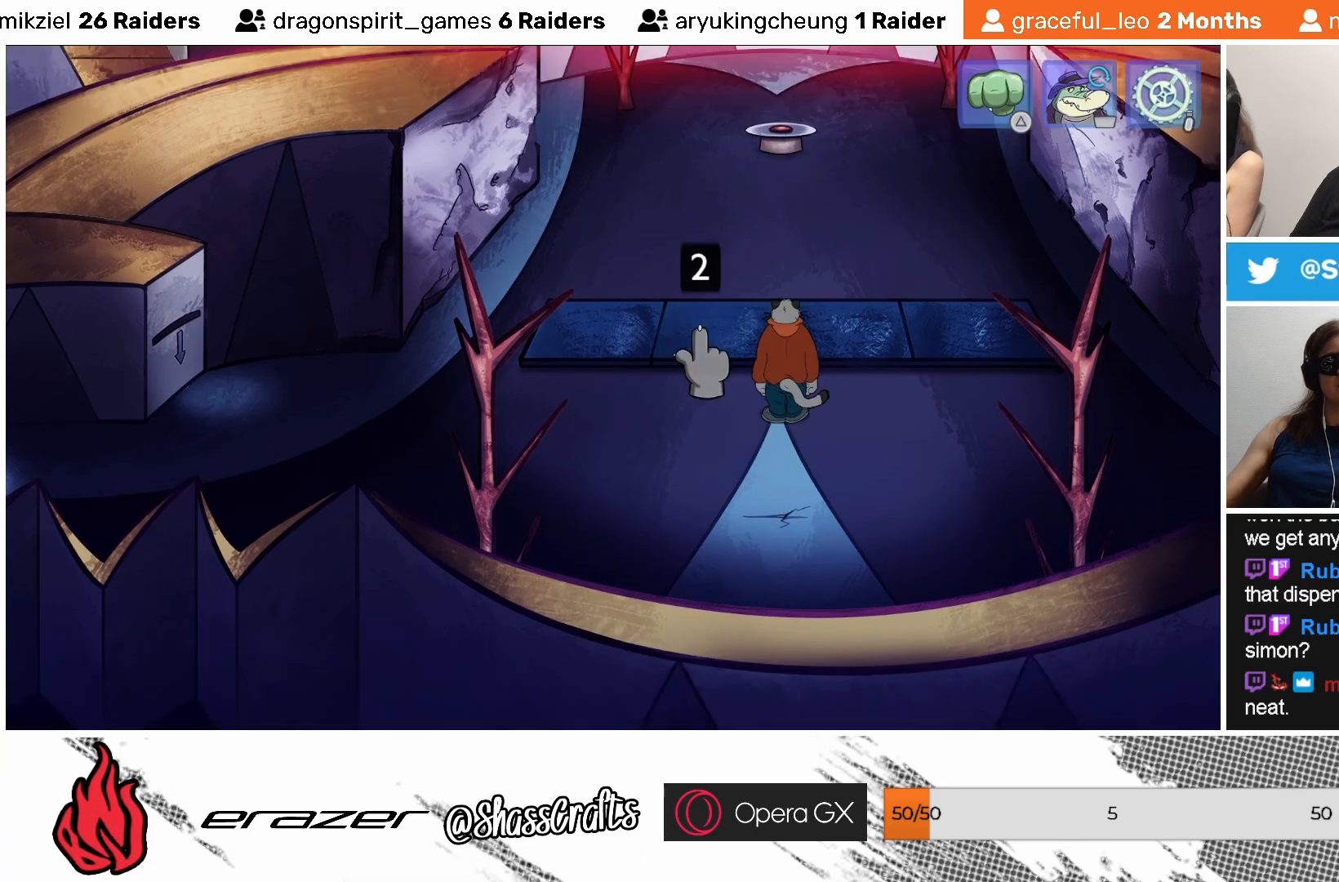
{"buttons": [], "left_stick": "center", "events": [[17, "DPAD_LEFT", "up"]]}
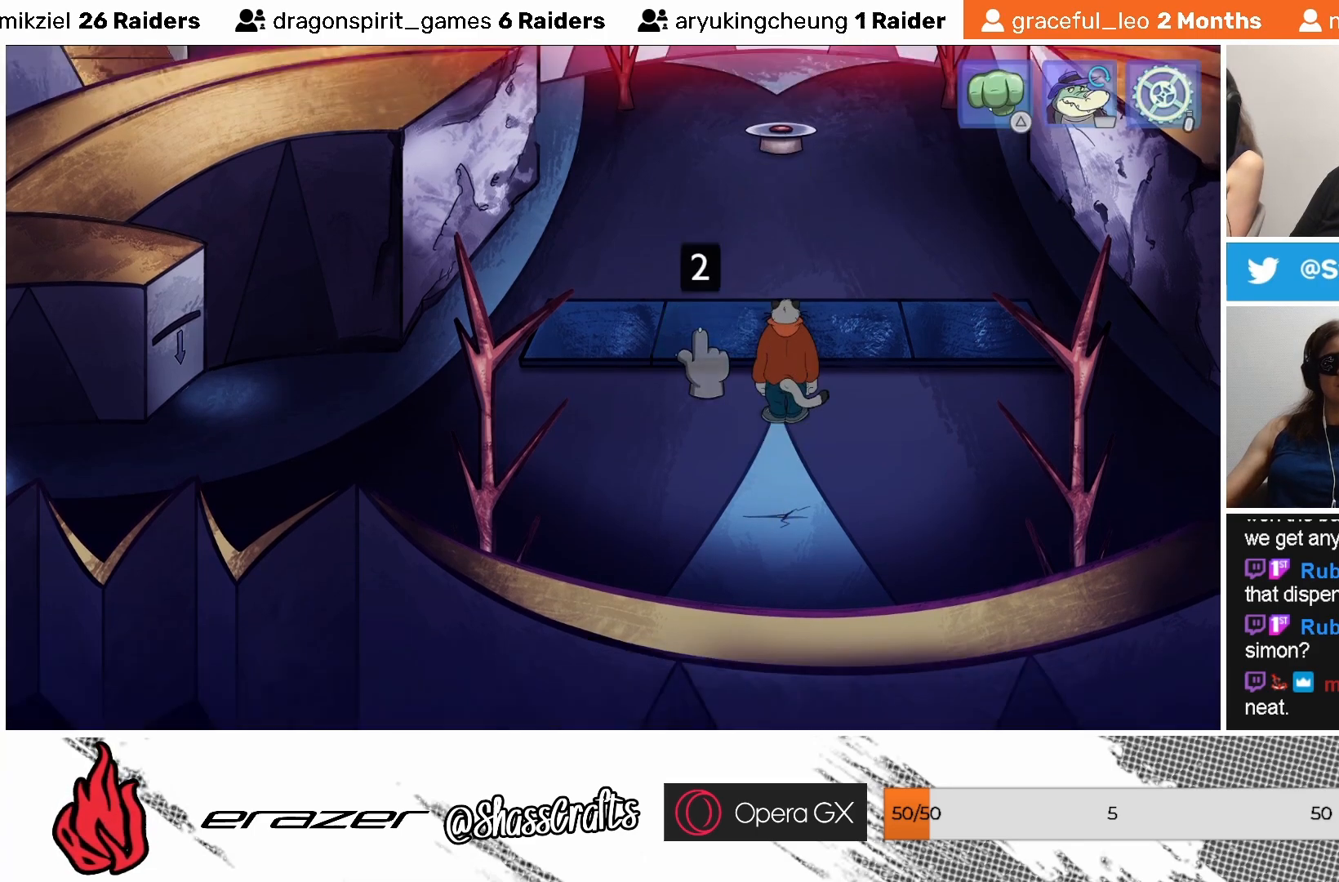
{"buttons": [], "left_stick": "center", "events": [[183, "CROSS", "down"], [283, "CROSS", "up"]]}
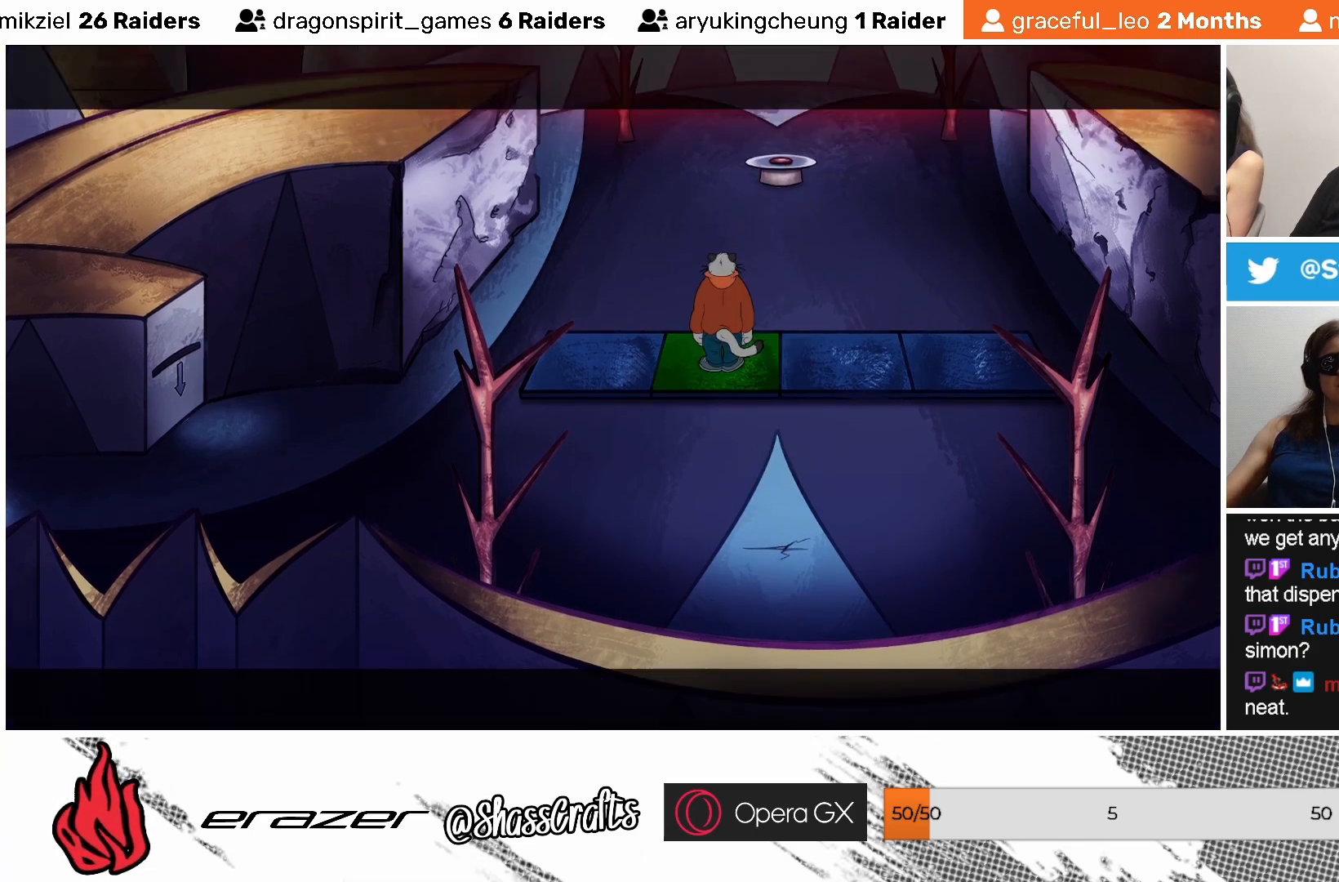
{"buttons": ["DPAD_LEFT"], "left_stick": "center", "events": [[467, "DPAD_LEFT", "down"]]}
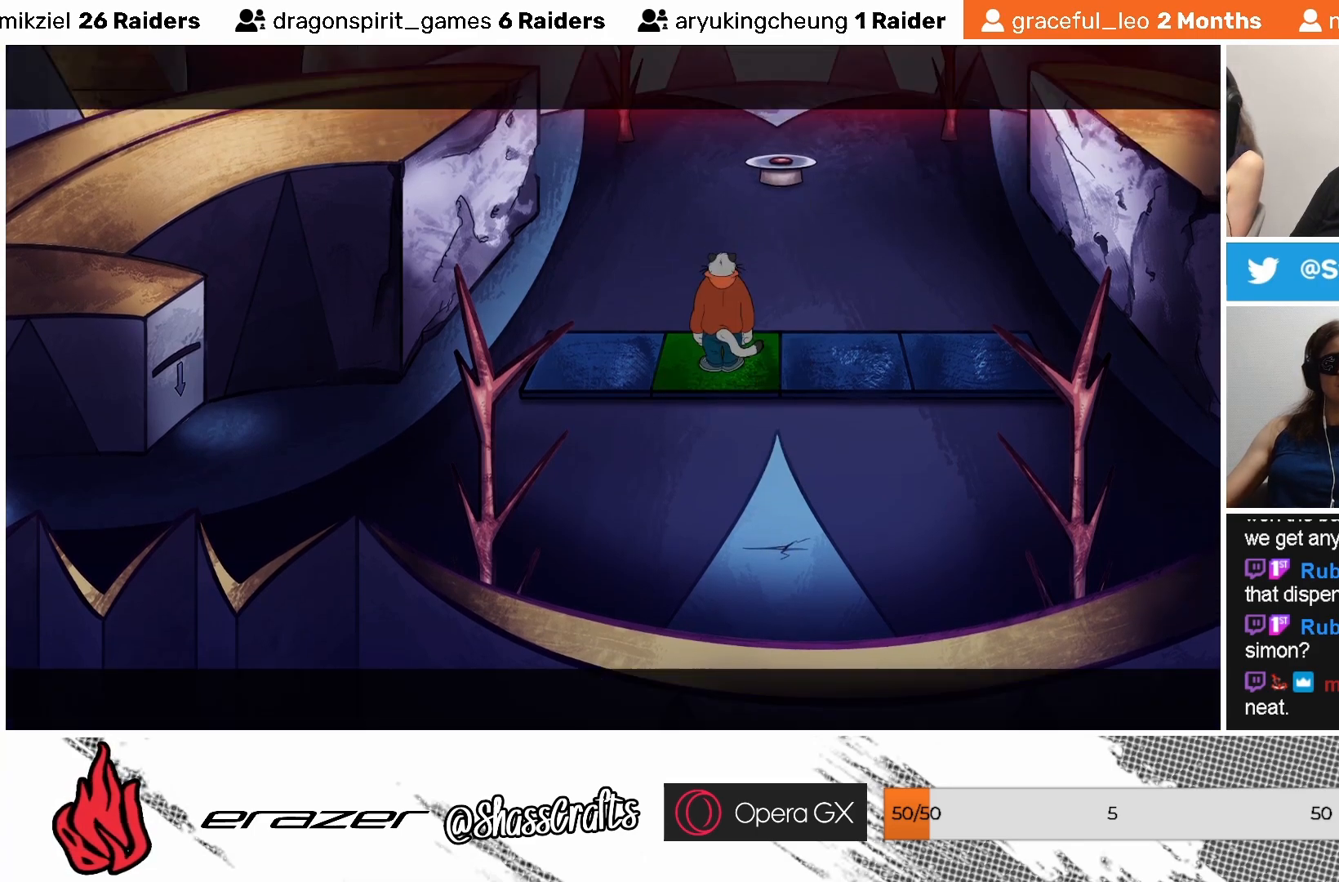
{"buttons": [], "left_stick": "center", "events": [[33, "DPAD_LEFT", "up"], [167, "DPAD_LEFT", "down"], [233, "DPAD_LEFT", "up"], [333, "DPAD_LEFT", "down"], [417, "DPAD_LEFT", "up"]]}
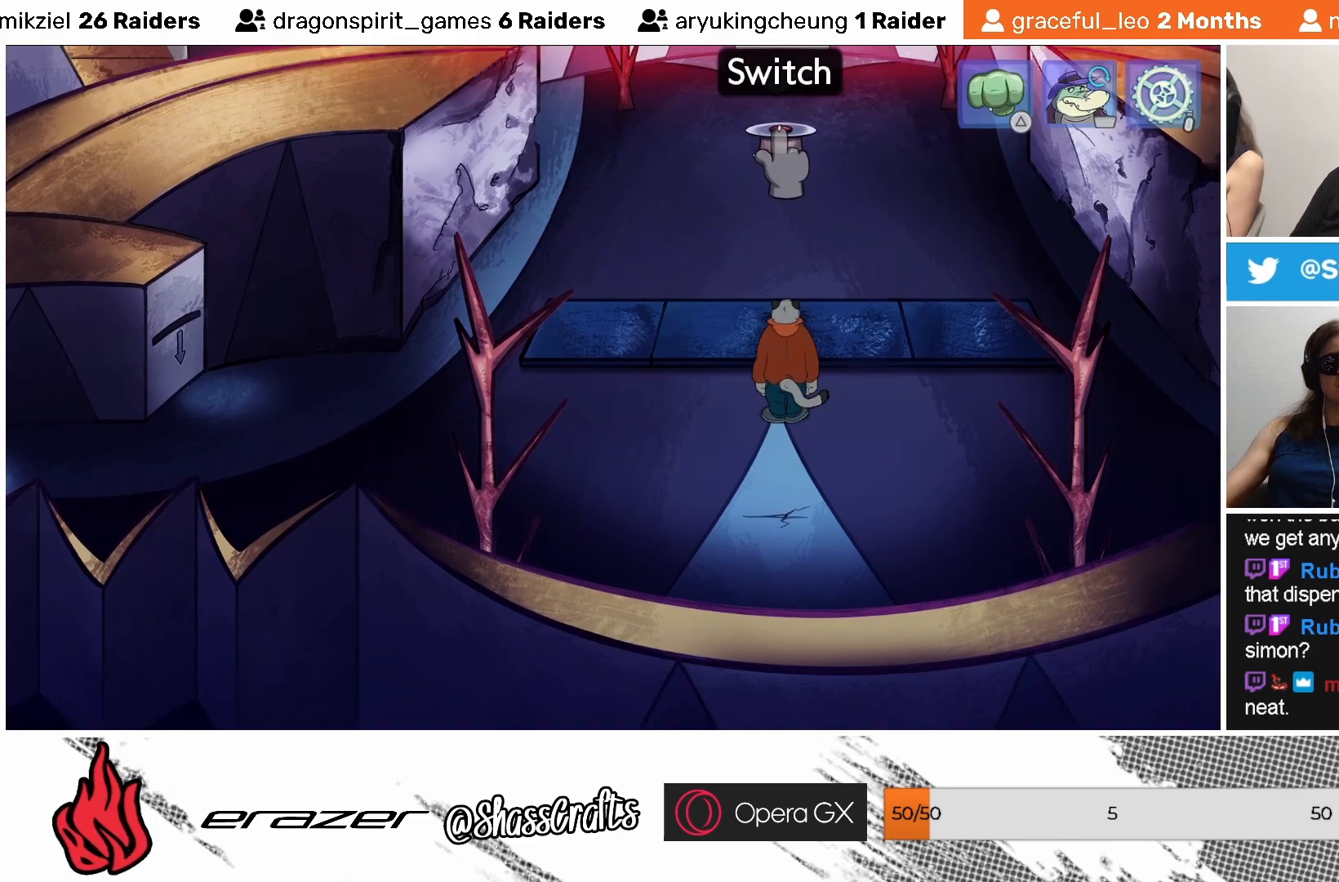
{"buttons": [], "left_stick": "center", "events": [[17, "DPAD_LEFT", "down"], [83, "DPAD_LEFT", "up"], [167, "DPAD_LEFT", "down"], [267, "DPAD_LEFT", "up"]]}
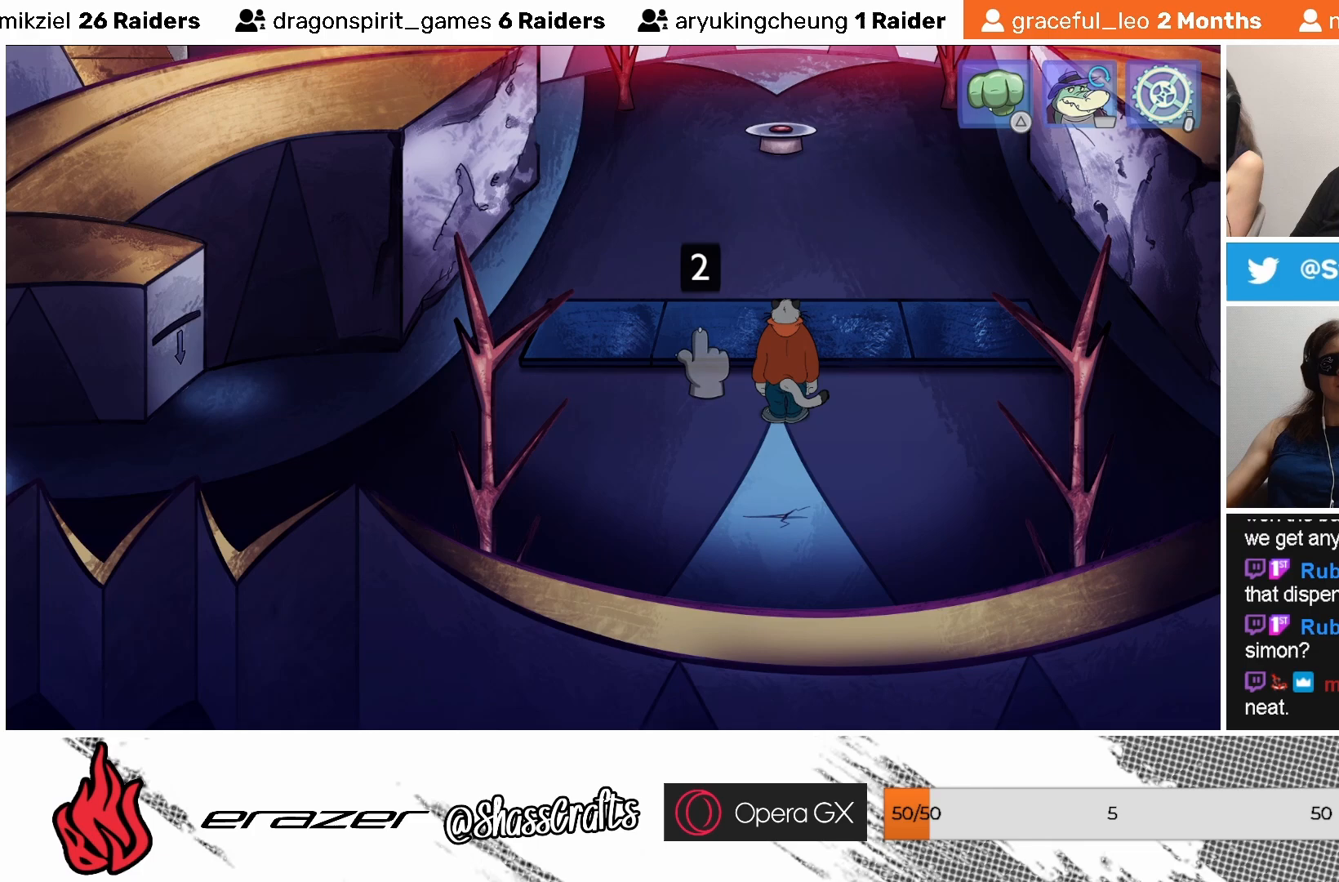
{"buttons": ["DPAD_RIGHT"], "left_stick": "center", "events": [[167, "DPAD_LEFT", "down"], [217, "DPAD_LEFT", "up"], [467, "DPAD_RIGHT", "down"]]}
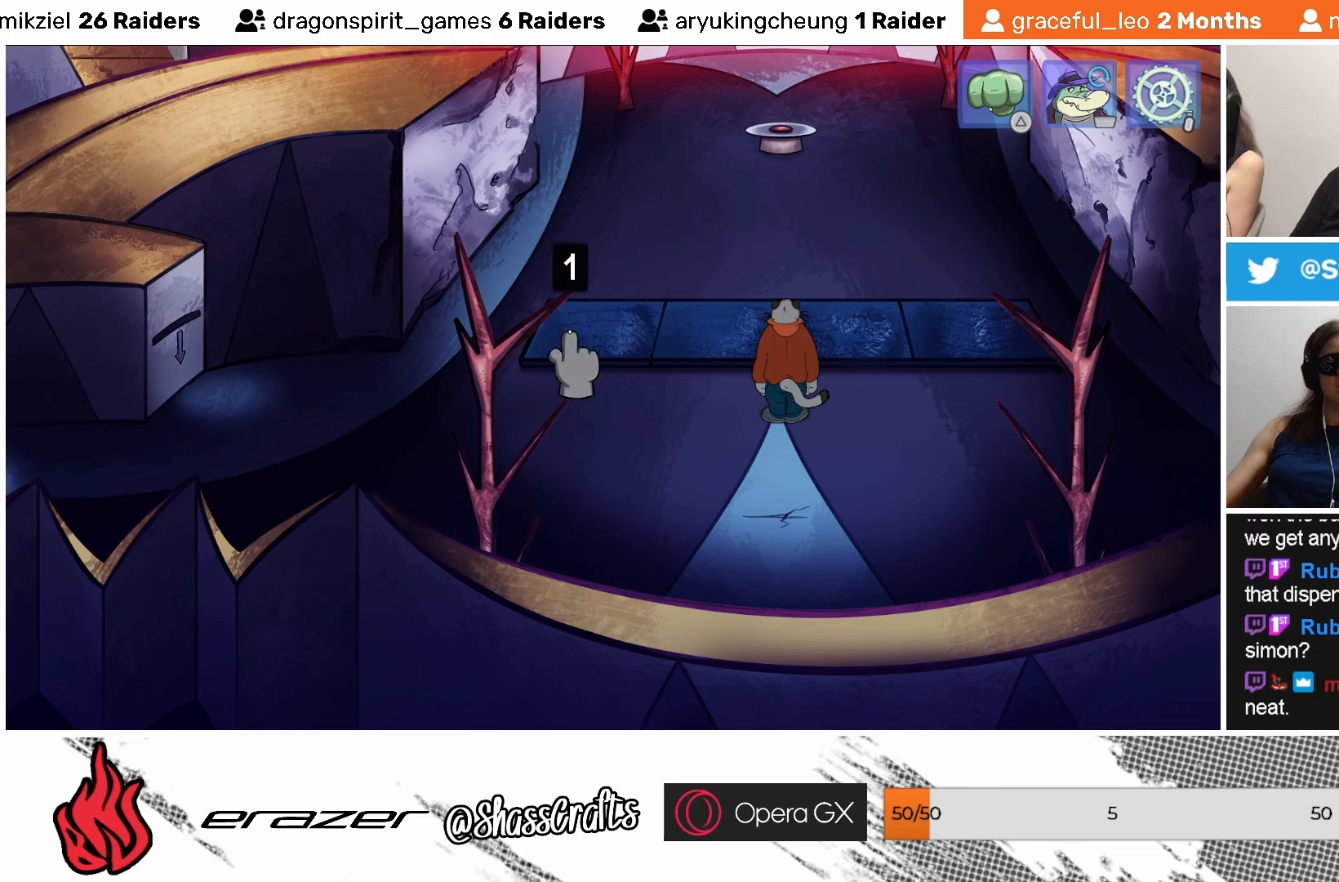
{"buttons": [], "left_stick": "center", "events": [[33, "DPAD_RIGHT", "up"], [333, "CROSS", "down"], [433, "CROSS", "up"]]}
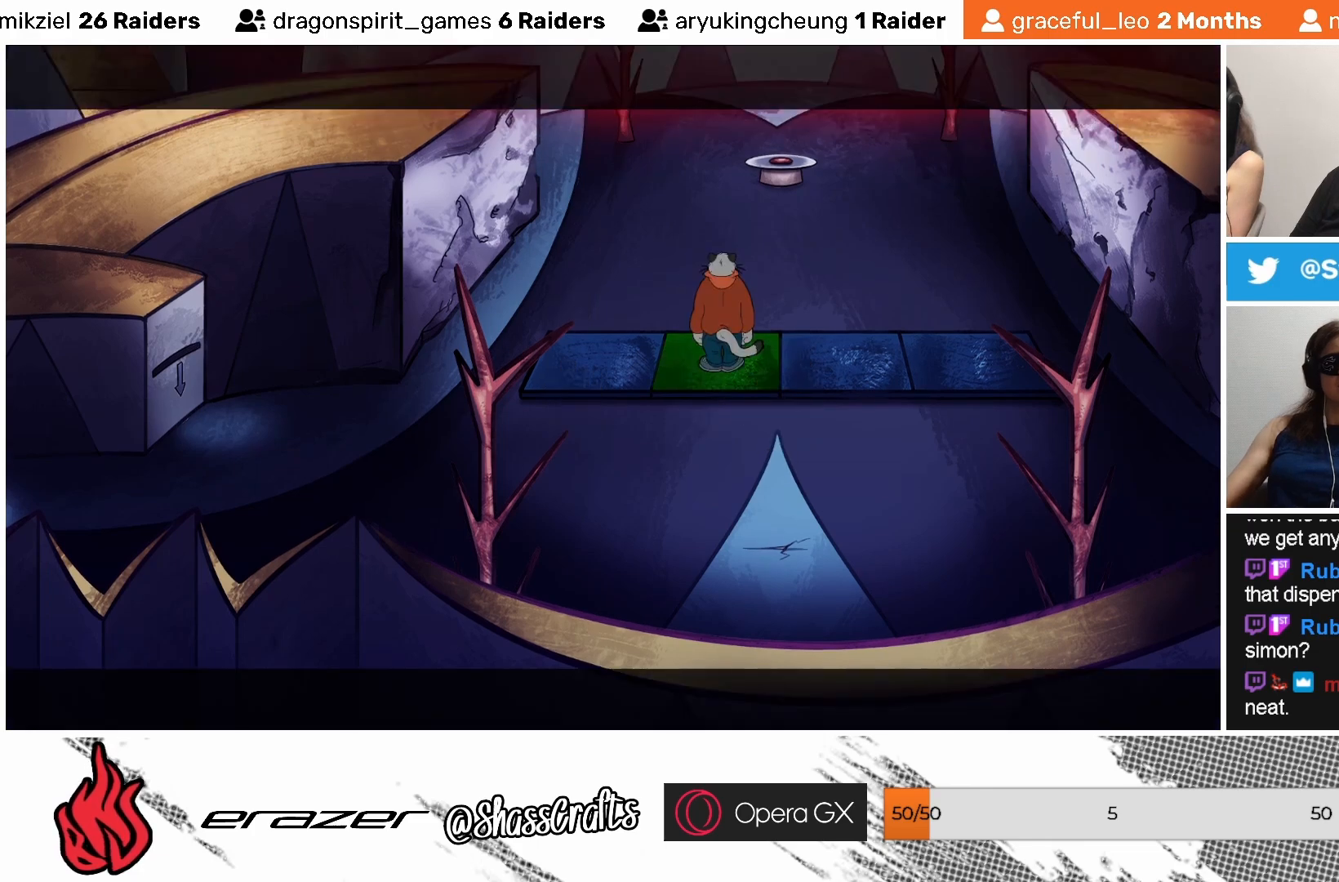
{"buttons": [], "left_stick": "center", "events": []}
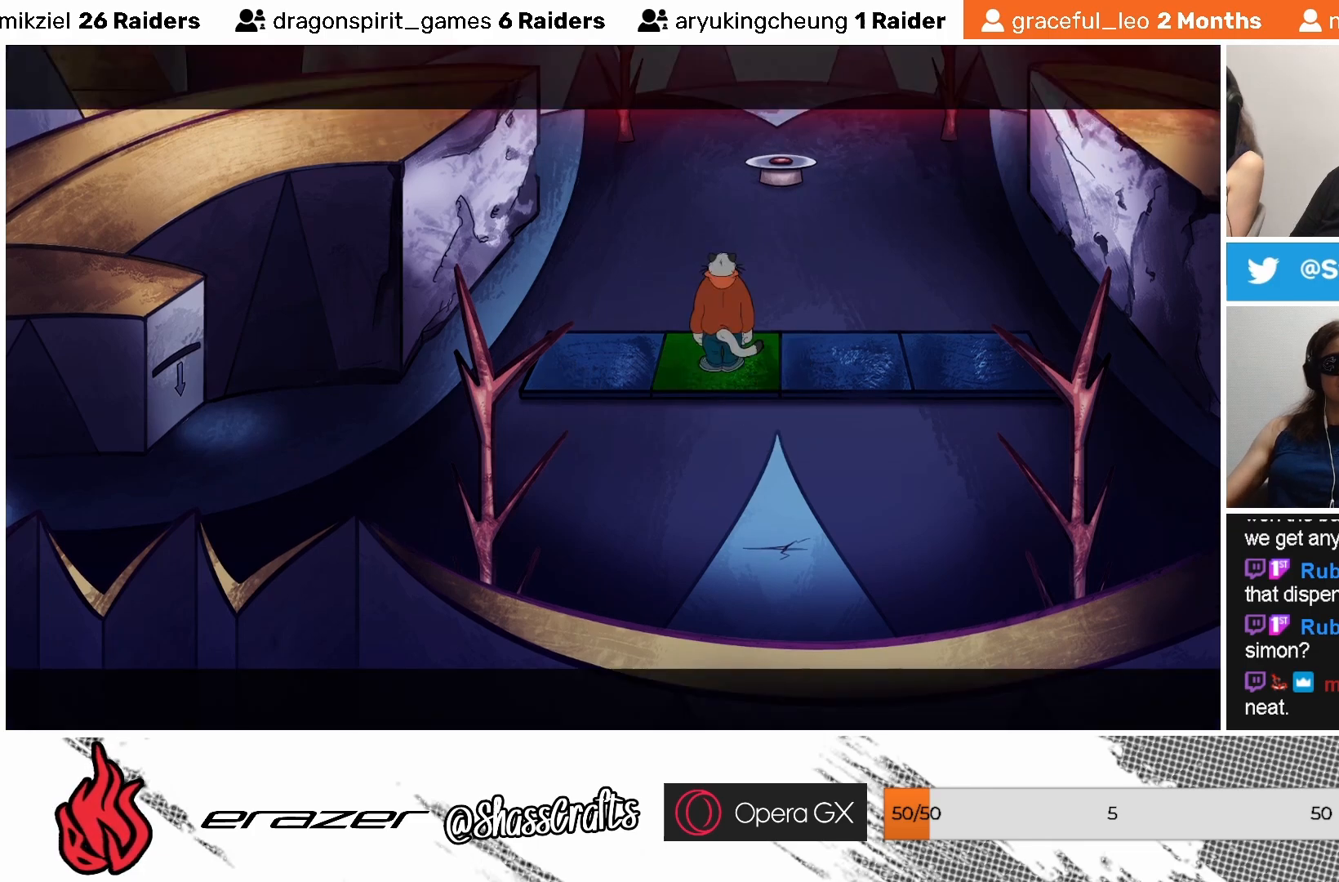
{"buttons": ["DPAD_RIGHT"], "left_stick": "center", "events": [[283, "DPAD_RIGHT", "down"], [367, "DPAD_RIGHT", "up"], [483, "DPAD_RIGHT", "down"]]}